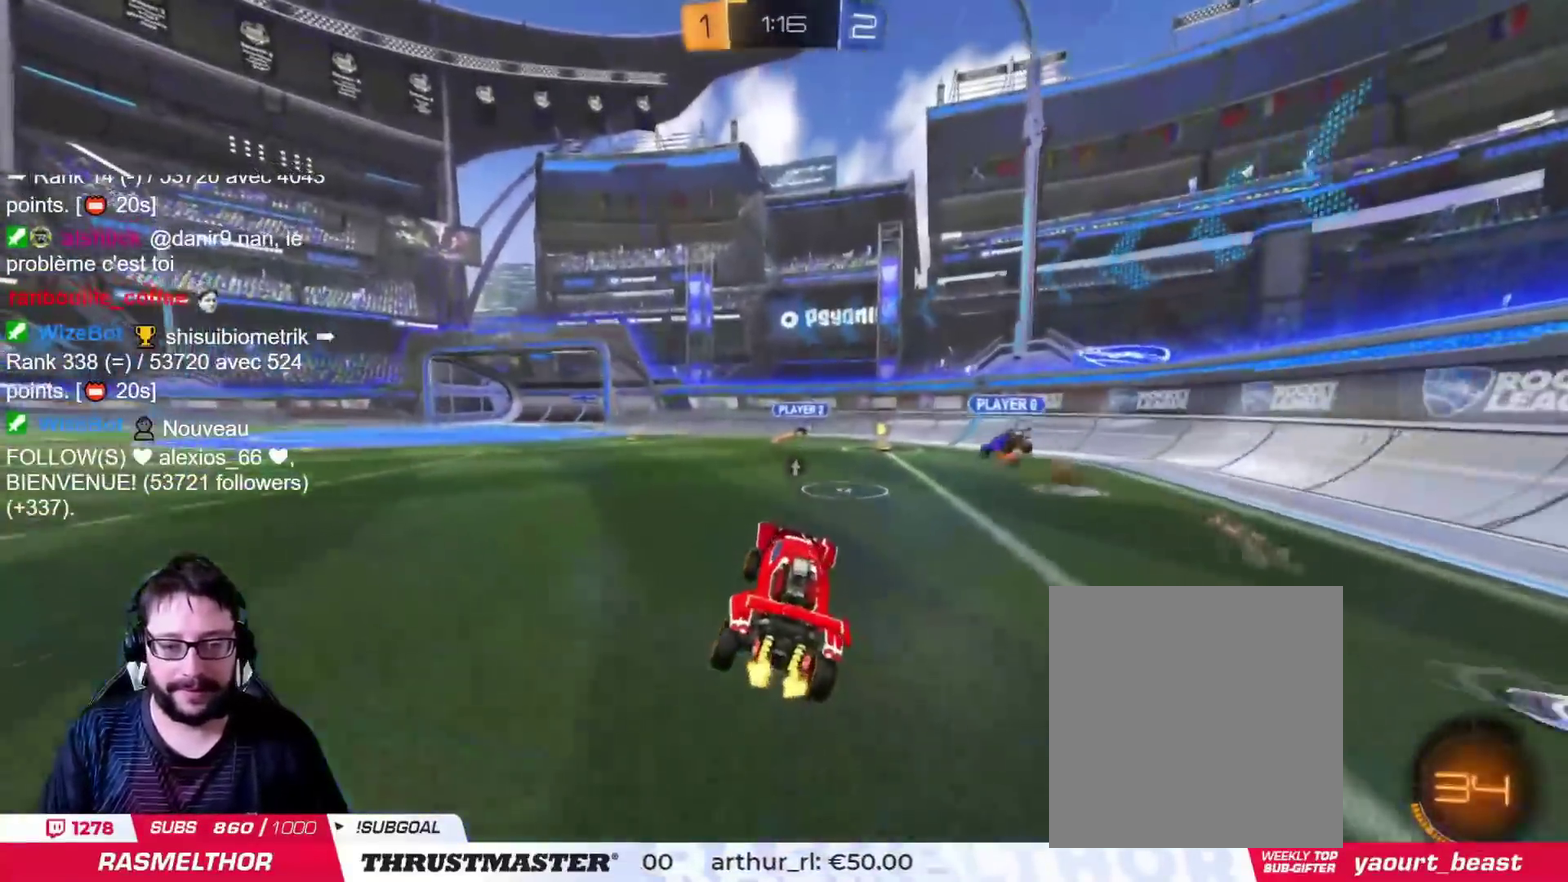
Gameplay with a controller (PlayStation layout); each line is a JSON object with the inputs held at the frame after it. "events" lists button and stick changes between this image and that frame as [ms after this image, input, new state], when the widget could be followed in between. This document gives stick clicks only as held states, not as events. Not read: R2.
{"buttons": ["L2"], "left_stick": "center", "right_stick": "center", "events": [[117, "left_stick", "right"], [200, "CIRCLE", "down"], [217, "TRIANGLE", "down"], [300, "CIRCLE", "up"], [333, "TRIANGLE", "up"], [333, "left_stick", "center"]]}
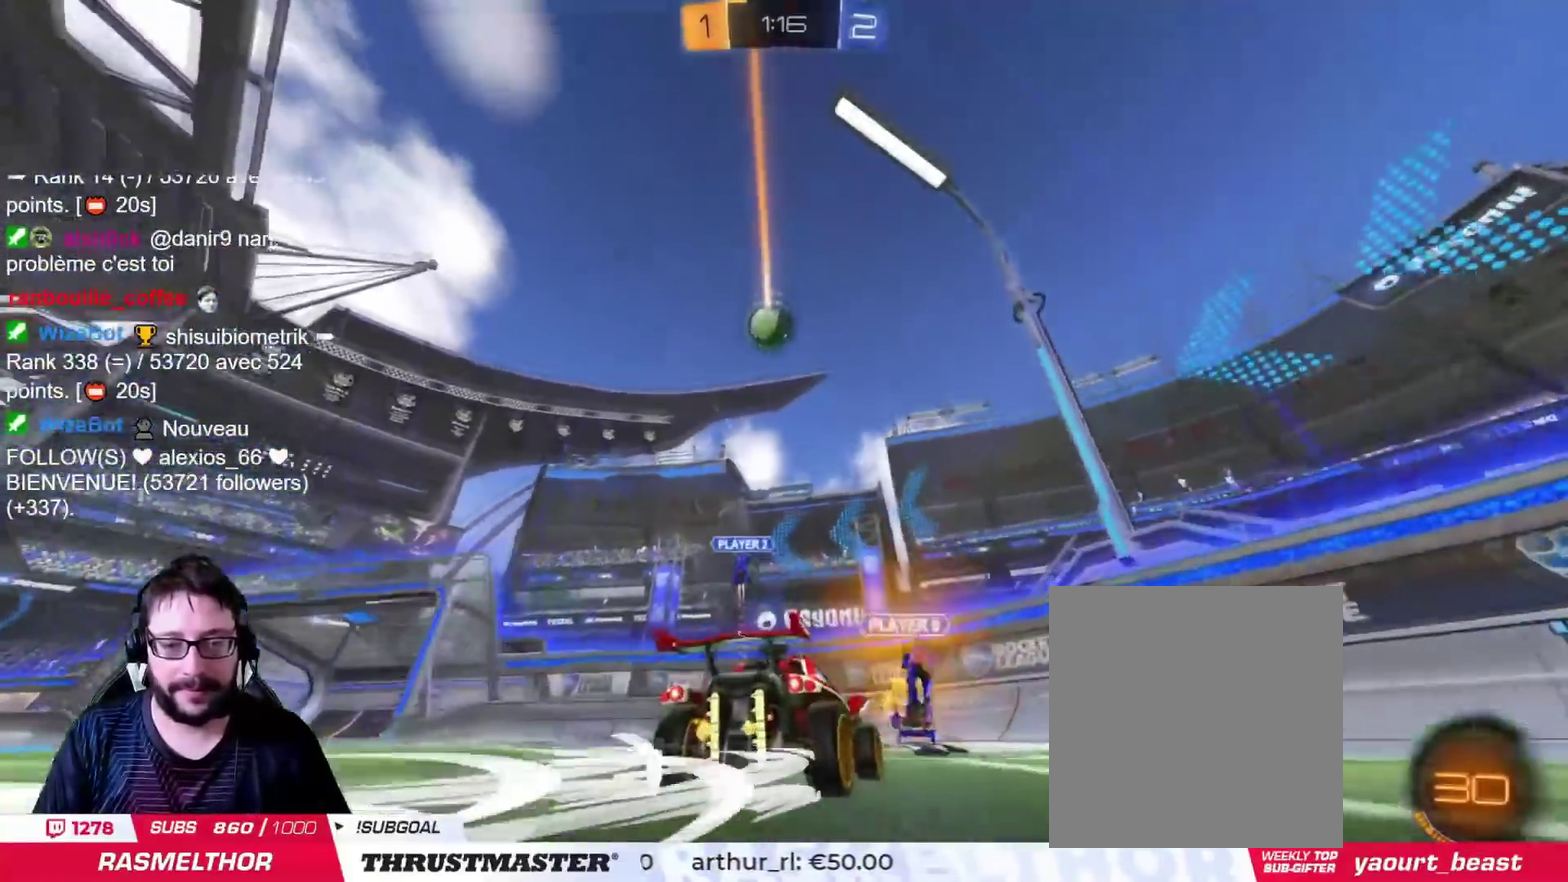
{"buttons": ["CIRCLE", "TRIANGLE", "L2"], "left_stick": "left", "right_stick": "center", "events": [[100, "left_stick", "left"], [501, "CIRCLE", "down"], [501, "TRIANGLE", "down"]]}
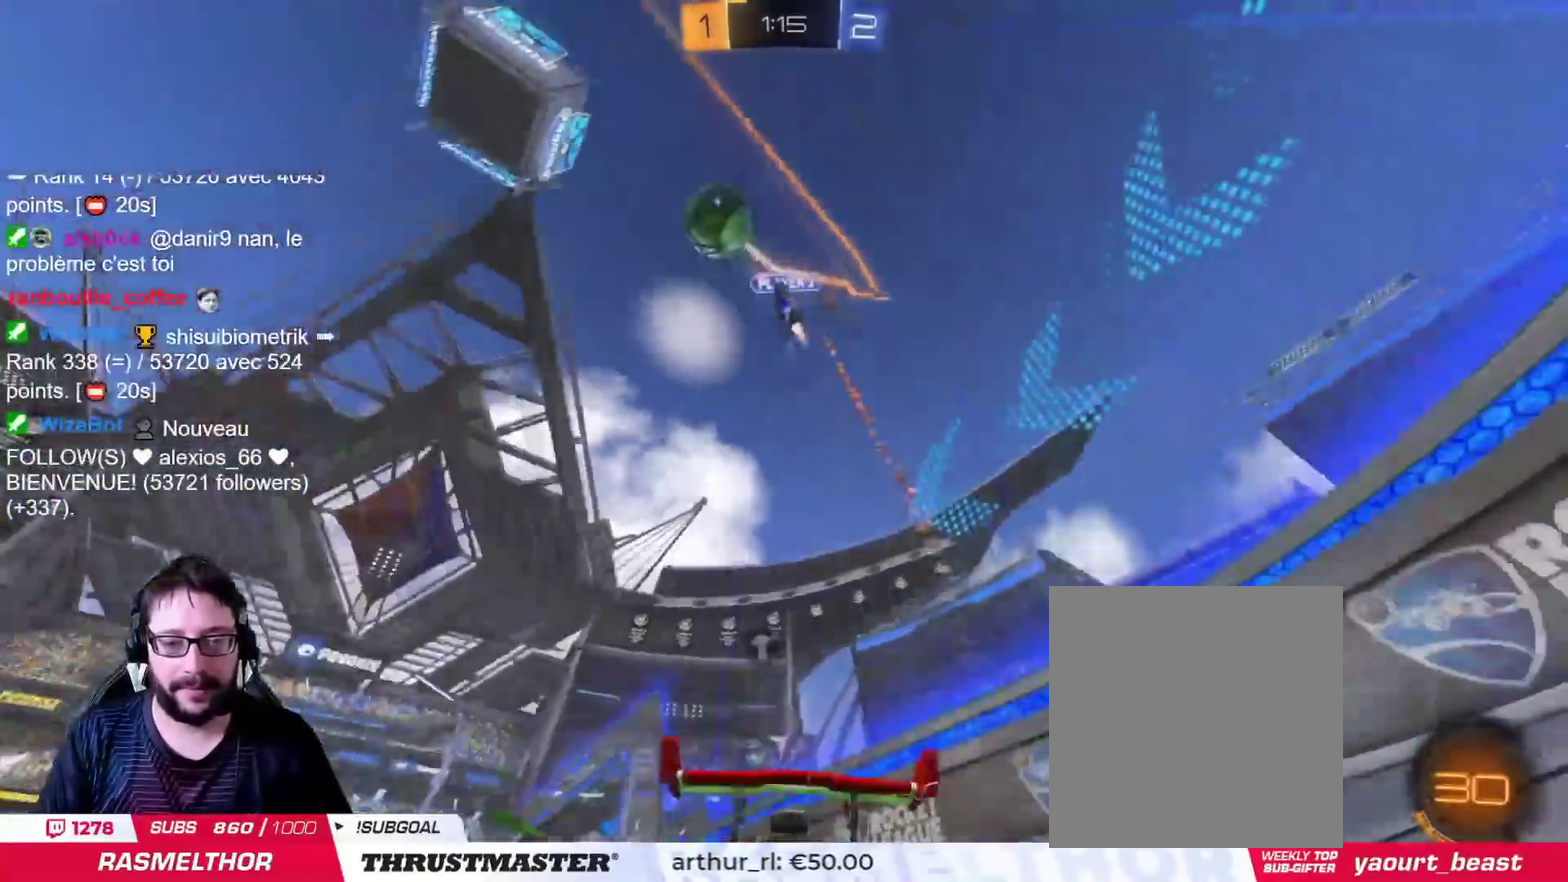
{"buttons": ["L2"], "left_stick": "center", "right_stick": "center", "events": [[183, "TRIANGLE", "up"], [383, "left_stick", "center"], [467, "CIRCLE", "up"]]}
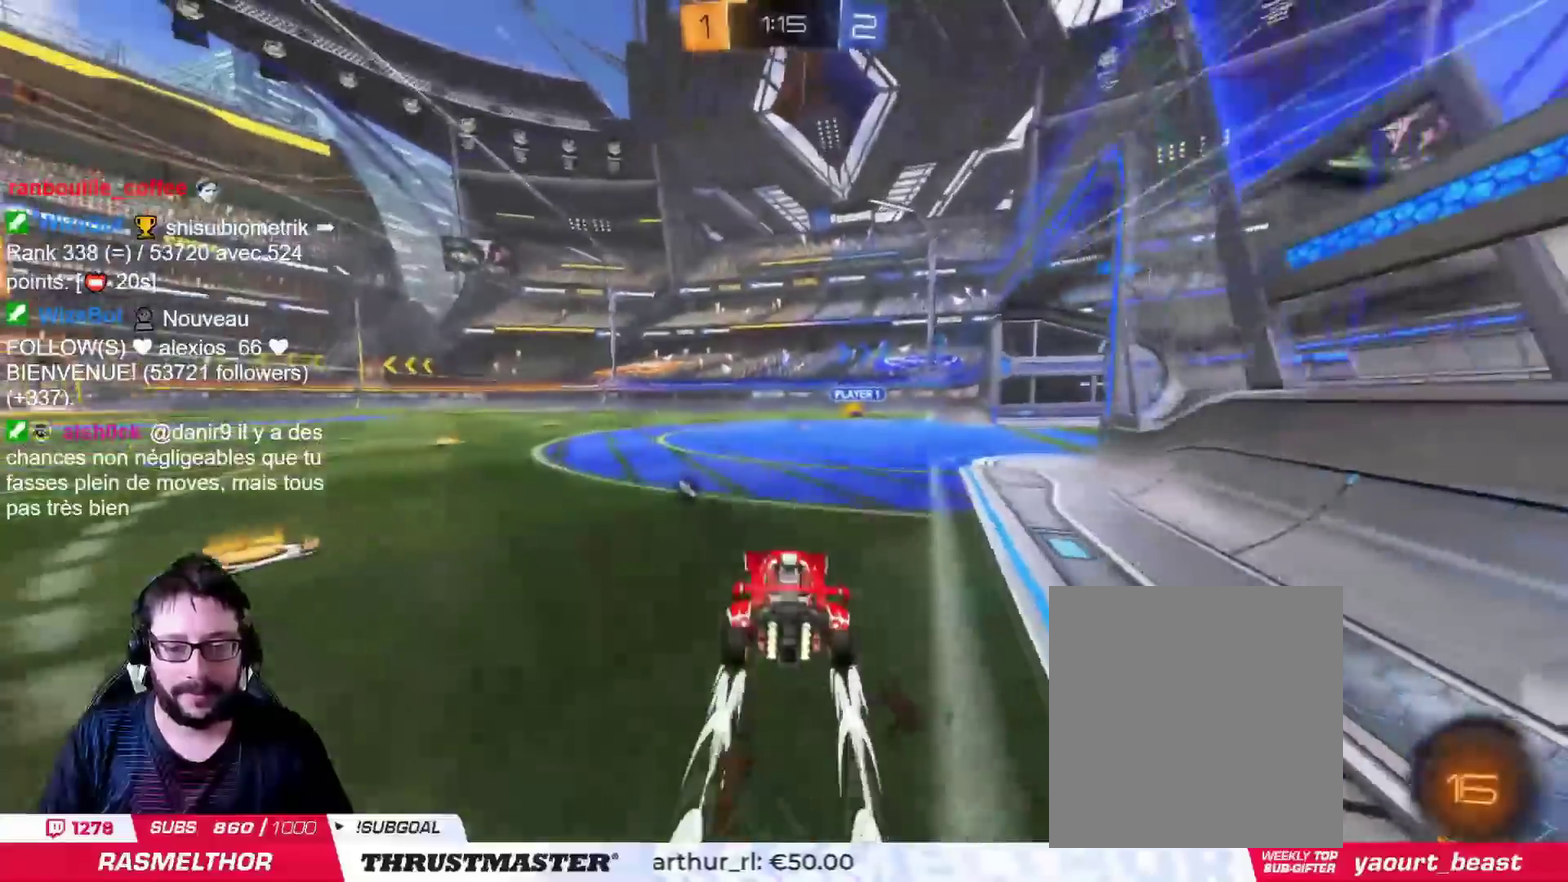
{"buttons": ["L2"], "left_stick": "left", "right_stick": "center", "events": [[501, "left_stick", "left"]]}
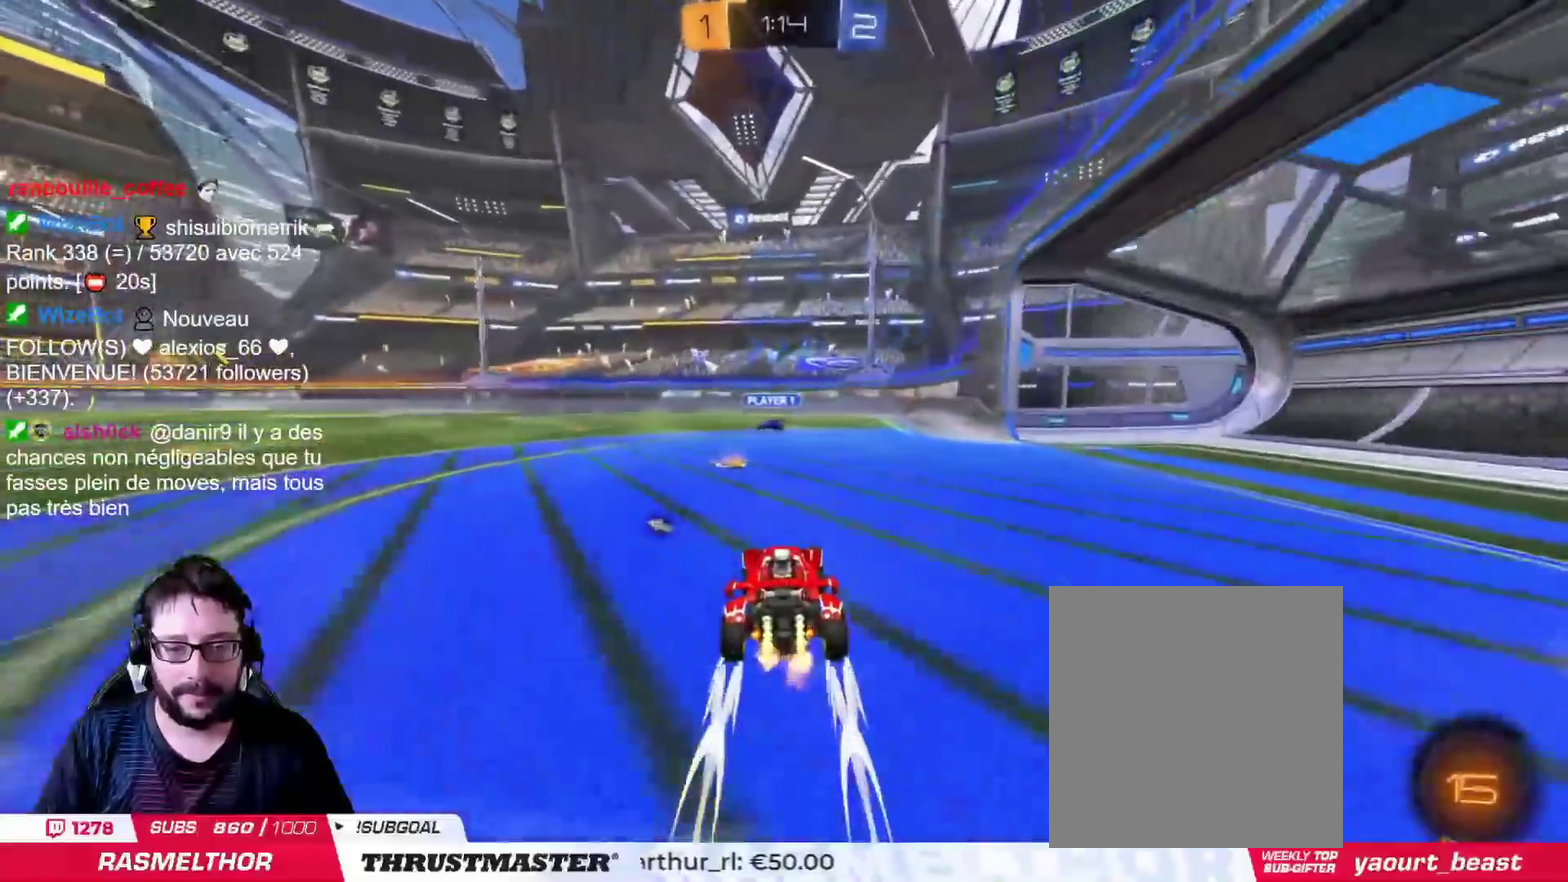
{"buttons": ["CIRCLE", "L2"], "left_stick": "right", "right_stick": "center", "events": [[66, "CIRCLE", "down"], [417, "left_stick", "center"], [484, "left_stick", "right"]]}
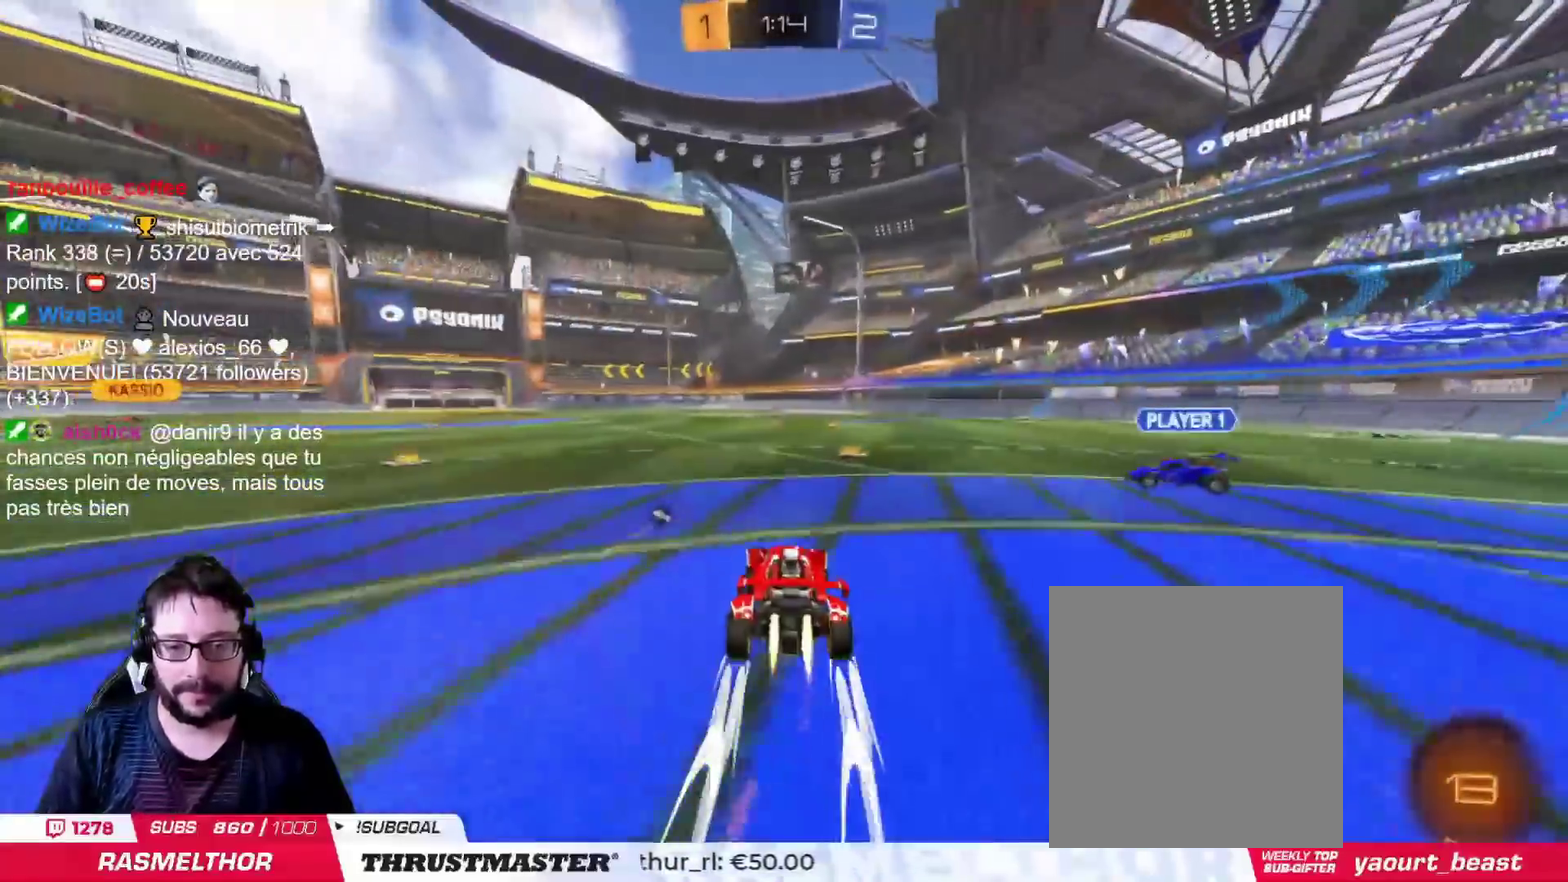
{"buttons": ["L2"], "left_stick": "center", "right_stick": "center", "events": [[50, "CIRCLE", "up"], [234, "left_stick", "center"], [284, "left_stick", "left"], [384, "left_stick", "center"]]}
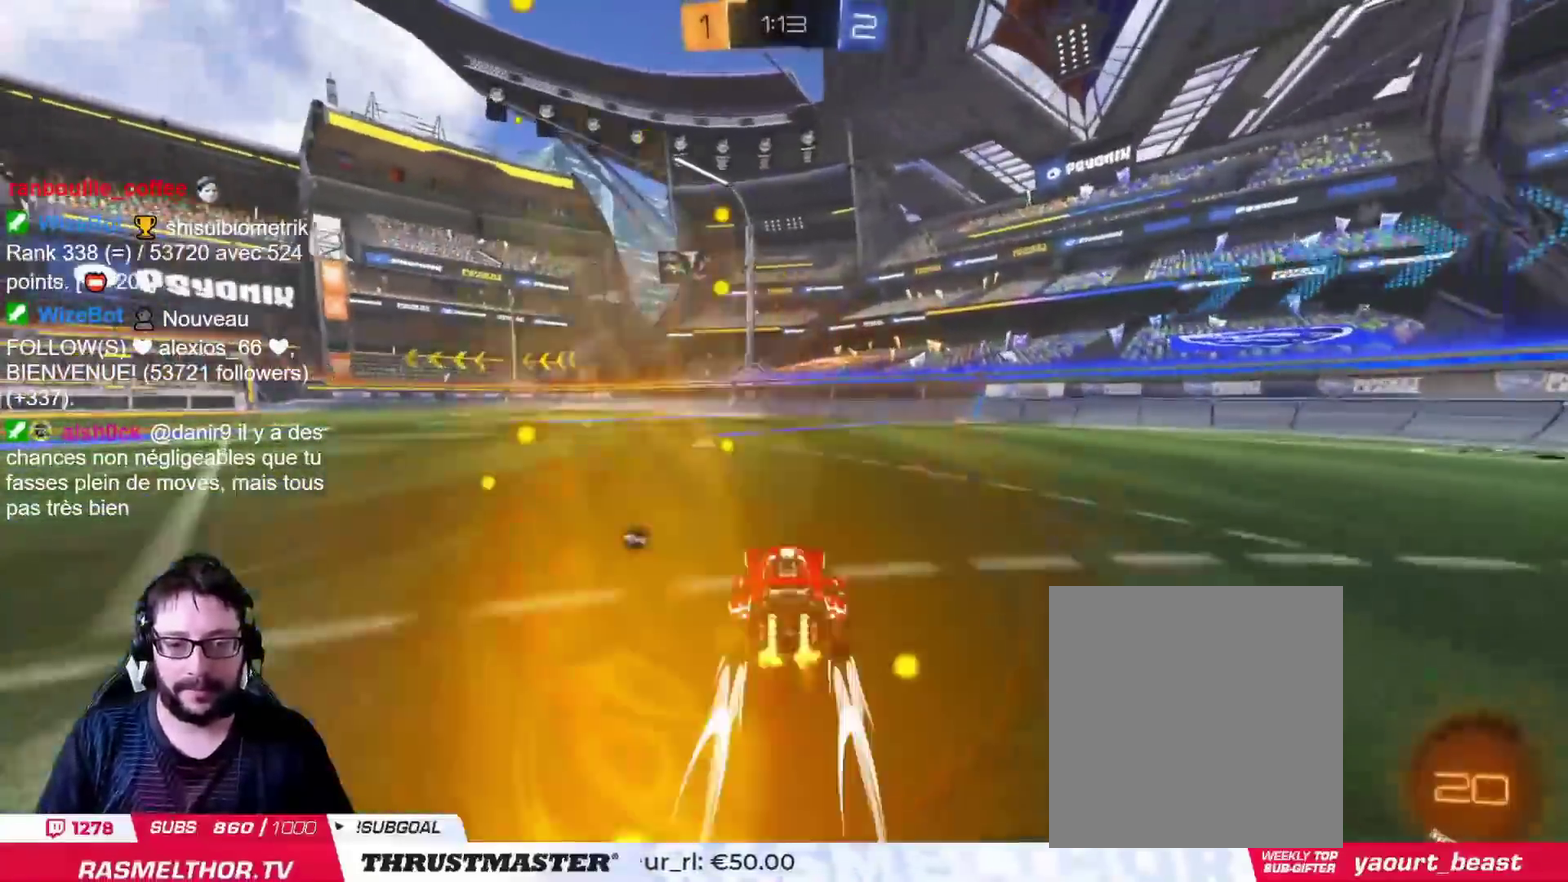
{"buttons": ["L2"], "left_stick": "left", "right_stick": "center"}
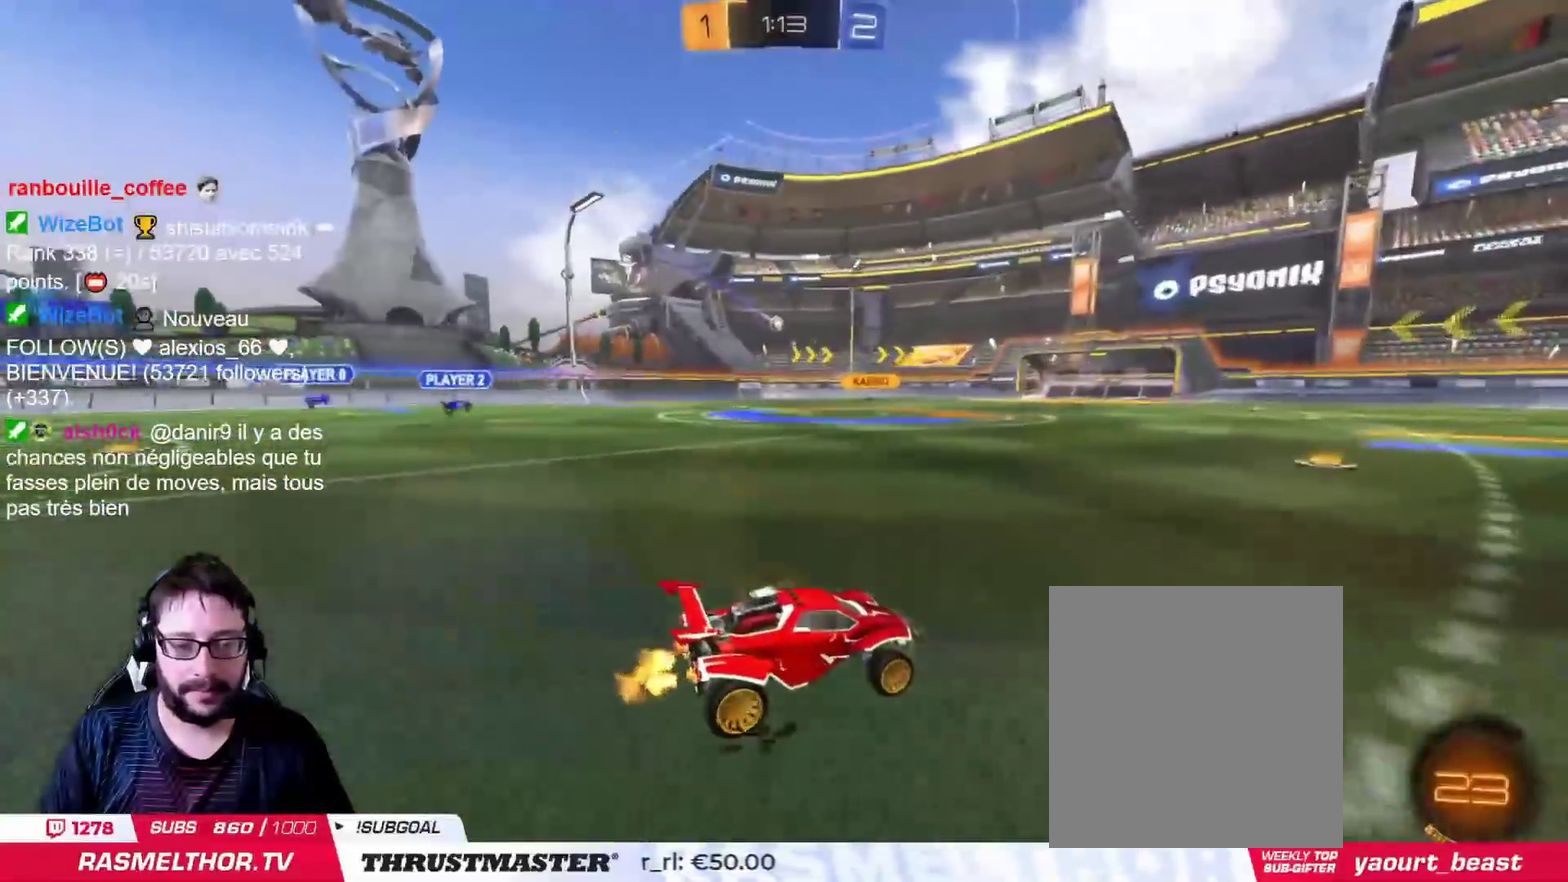
{"buttons": ["L2"], "left_stick": "up-left", "right_stick": "center"}
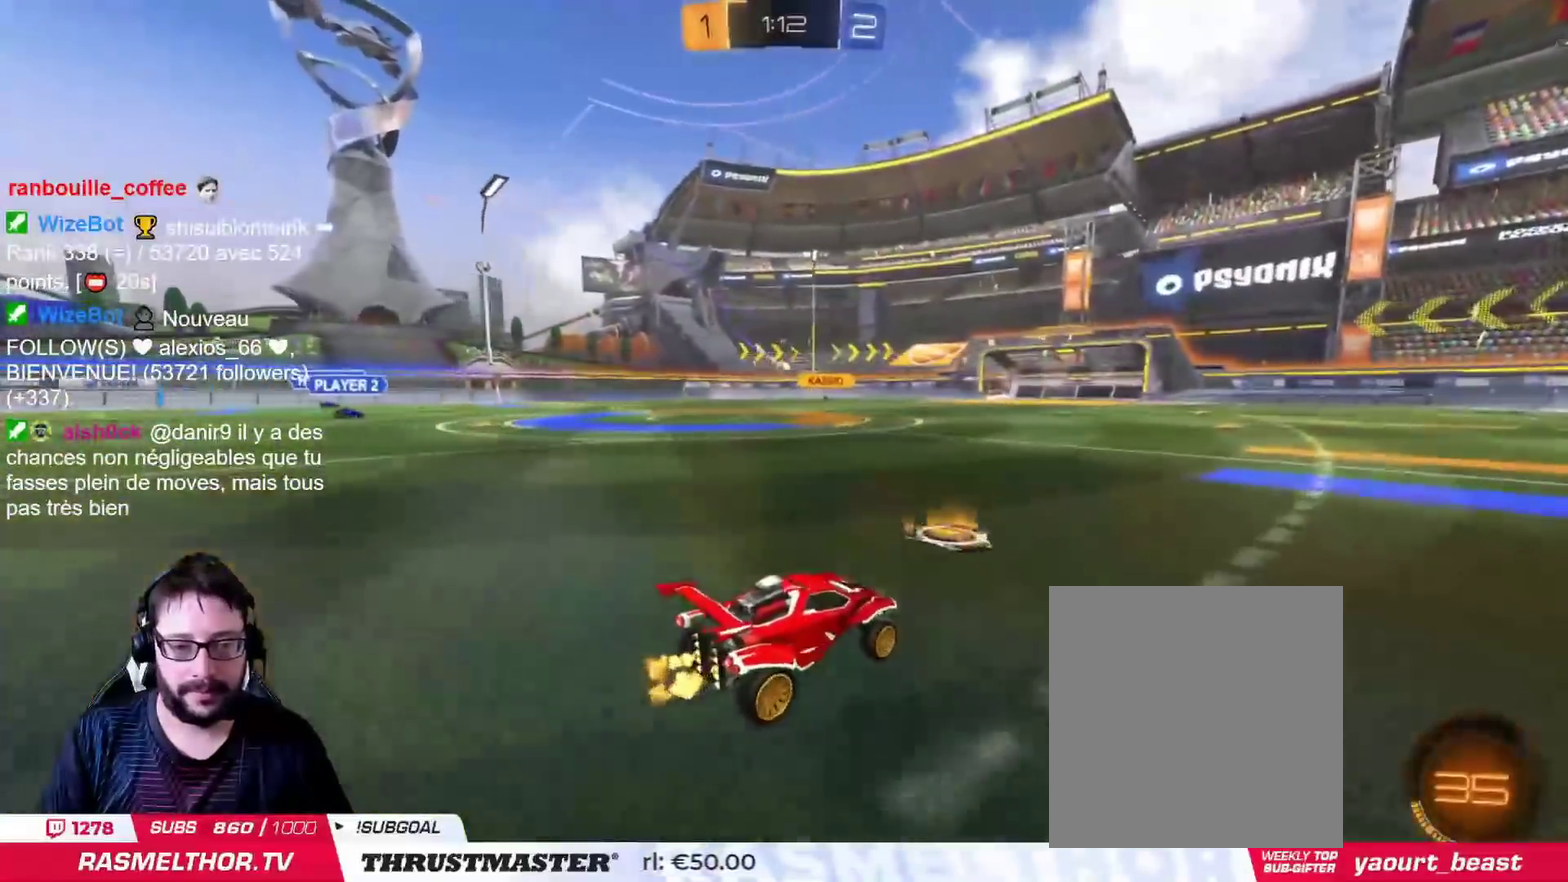
{"buttons": ["L2"], "left_stick": "center", "right_stick": "center"}
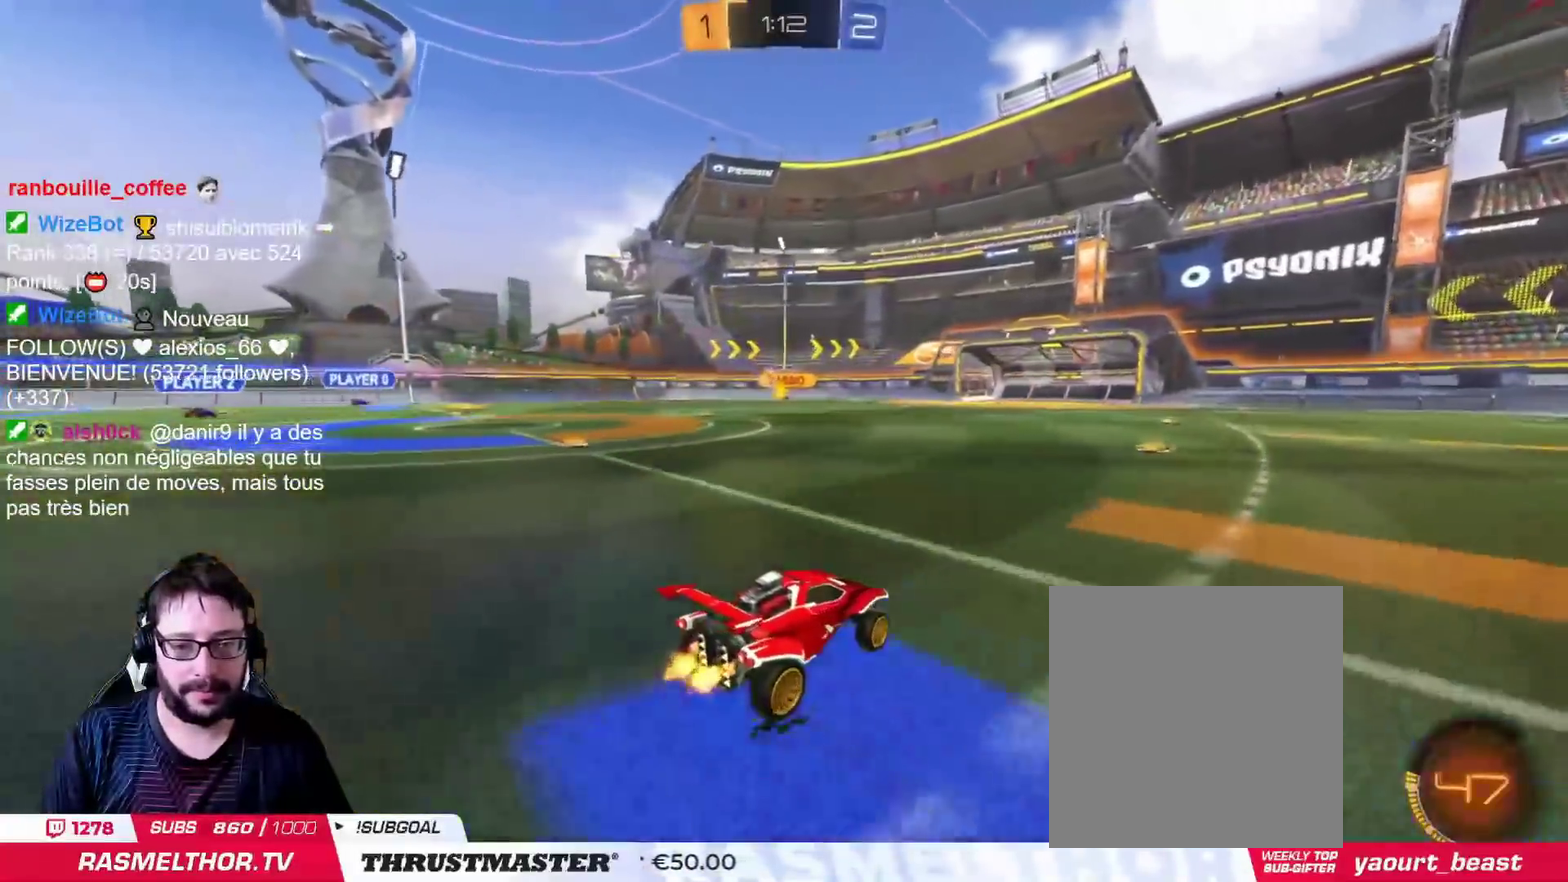
{"buttons": ["L2"], "left_stick": "center", "right_stick": "center", "events": []}
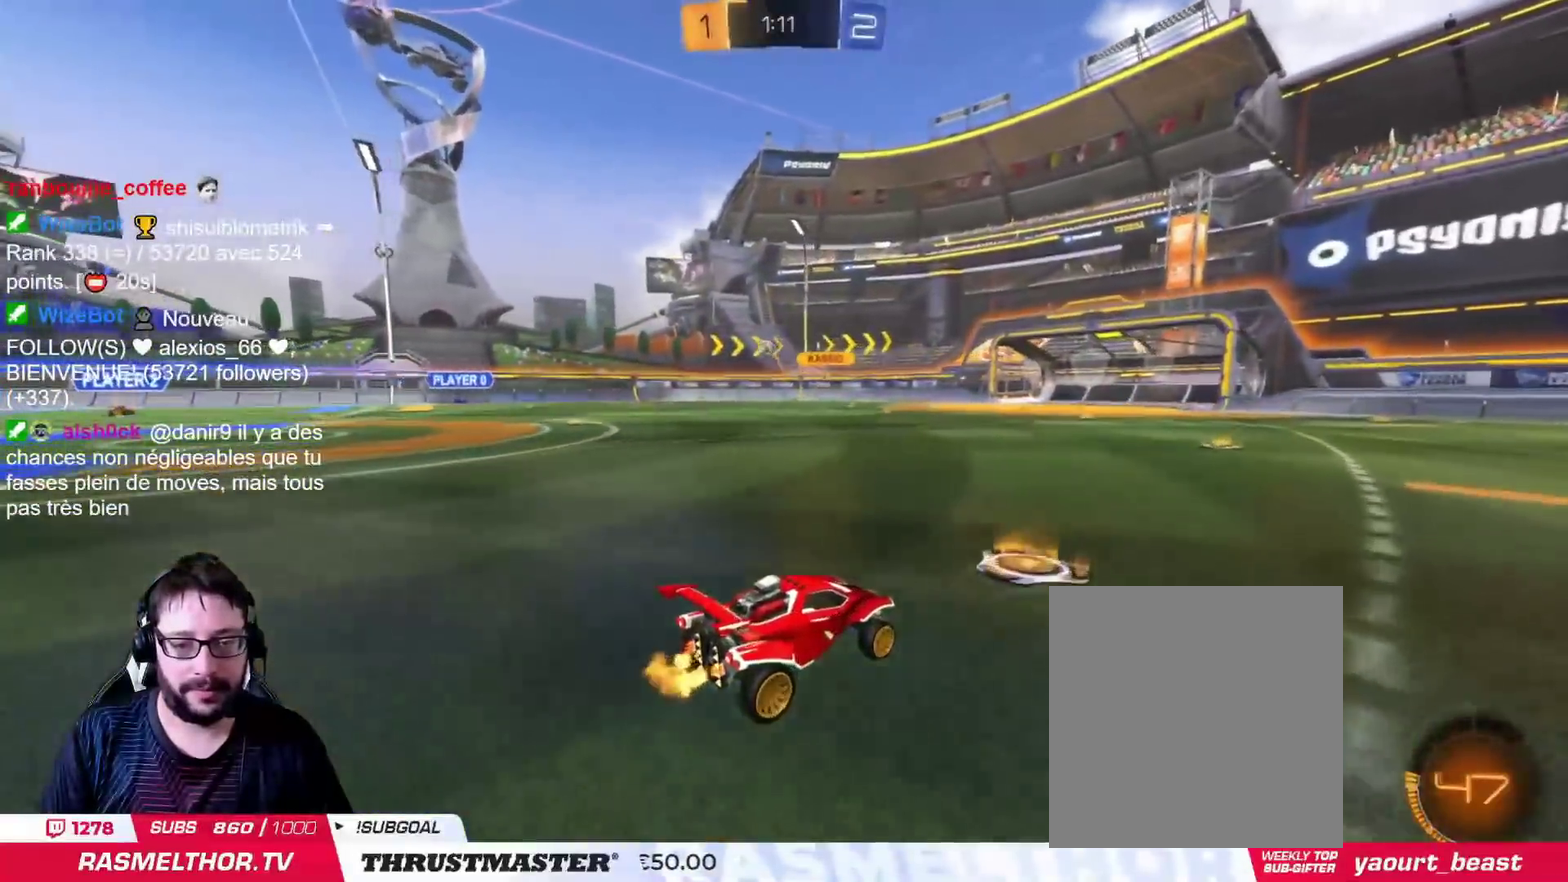
{"buttons": ["L2"], "left_stick": "center", "right_stick": "center", "events": [[83, "CIRCLE", "down"], [383, "CIRCLE", "up"]]}
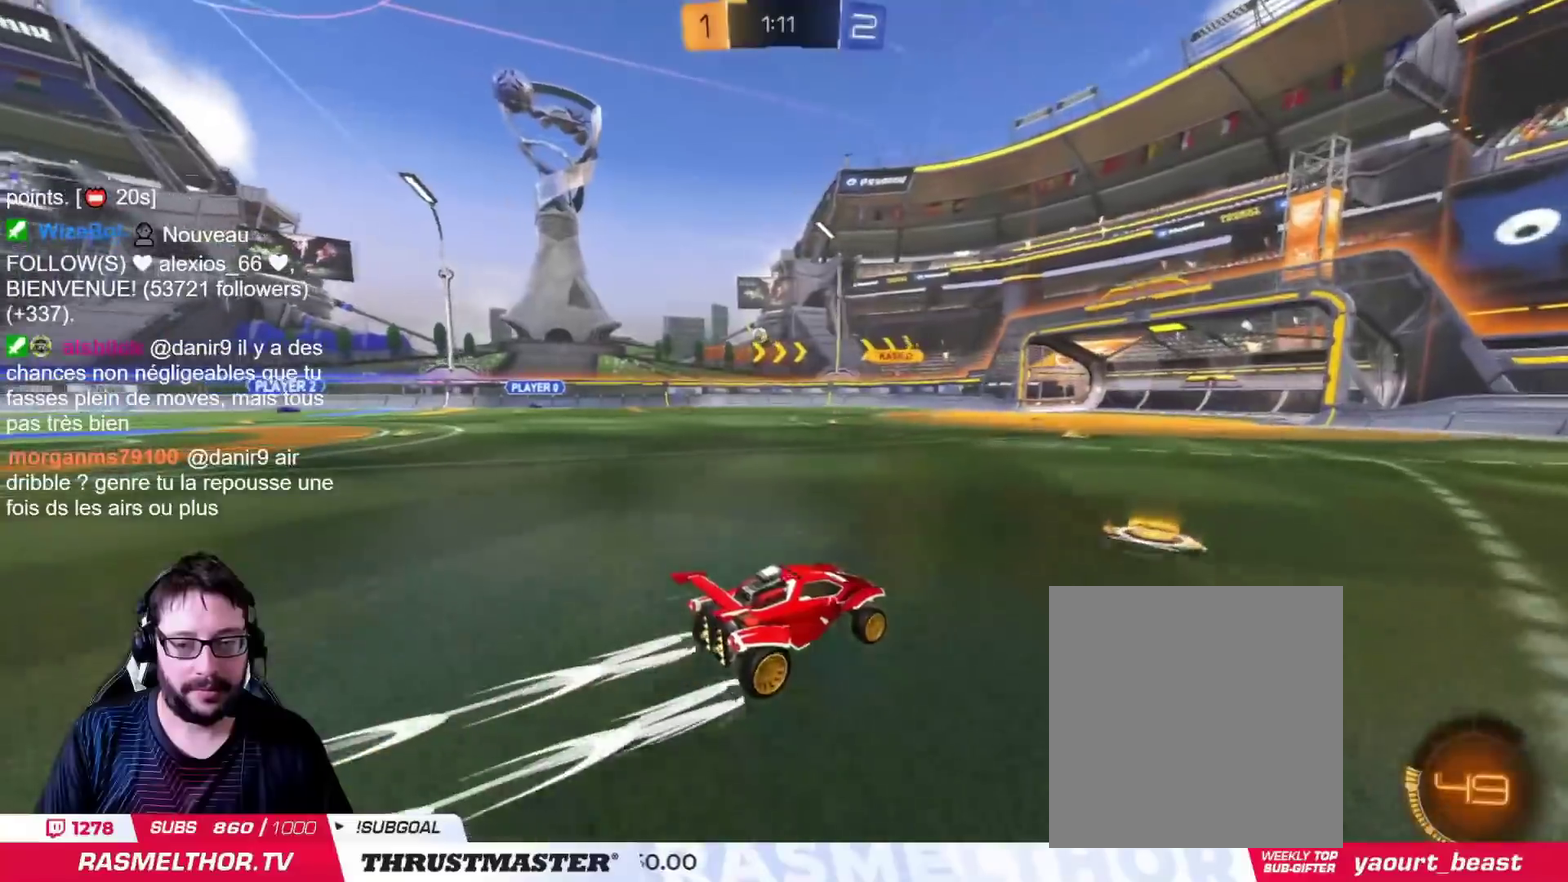
{"buttons": ["L2"], "left_stick": "right", "right_stick": "center"}
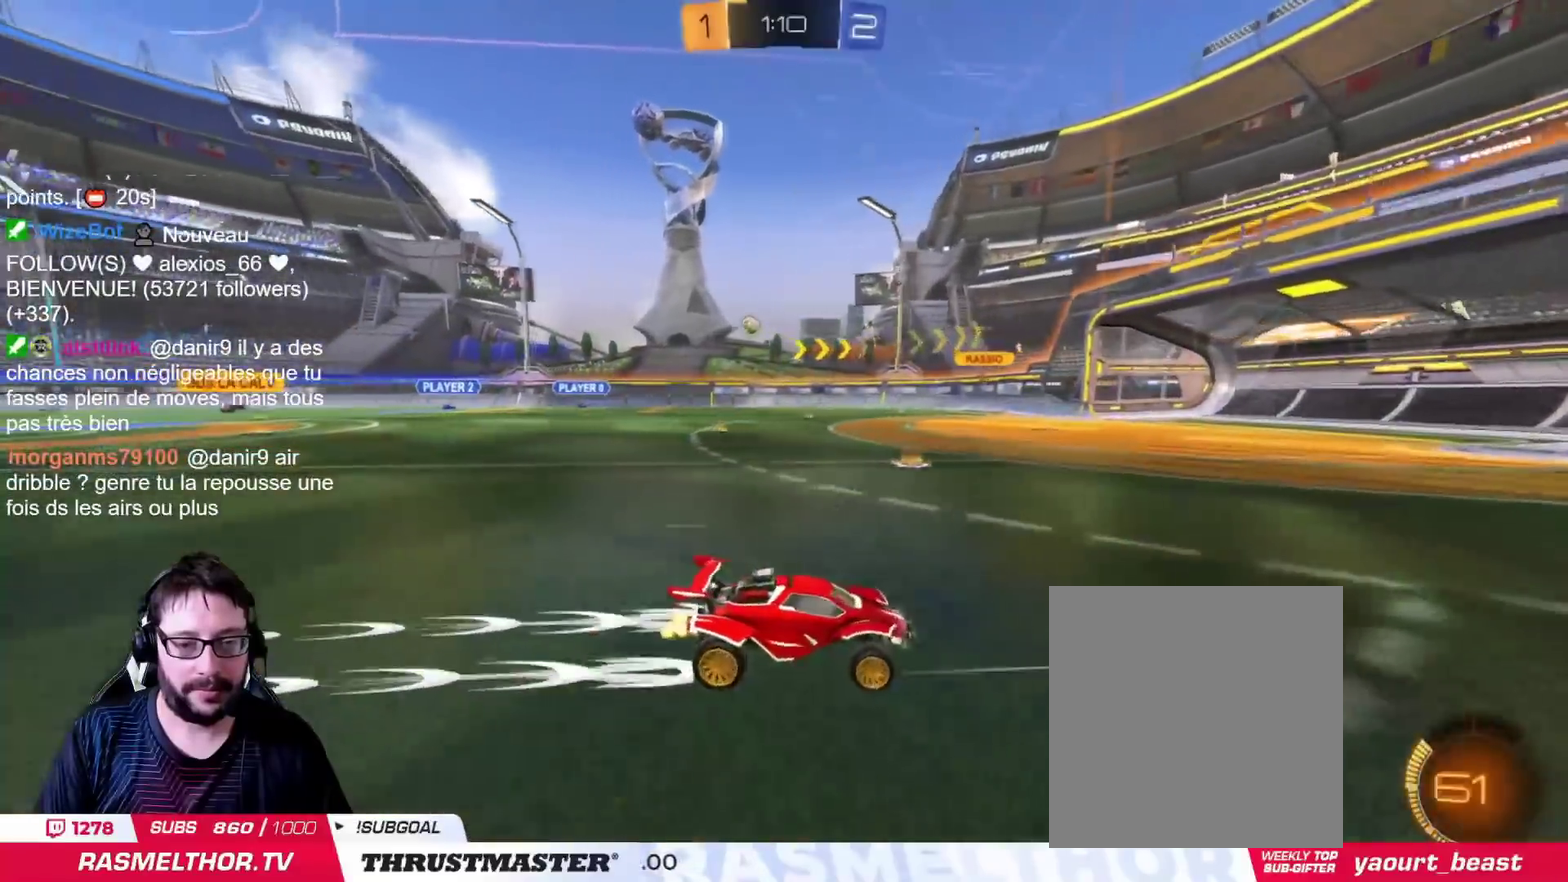
{"buttons": ["L2"], "left_stick": "left", "right_stick": "center"}
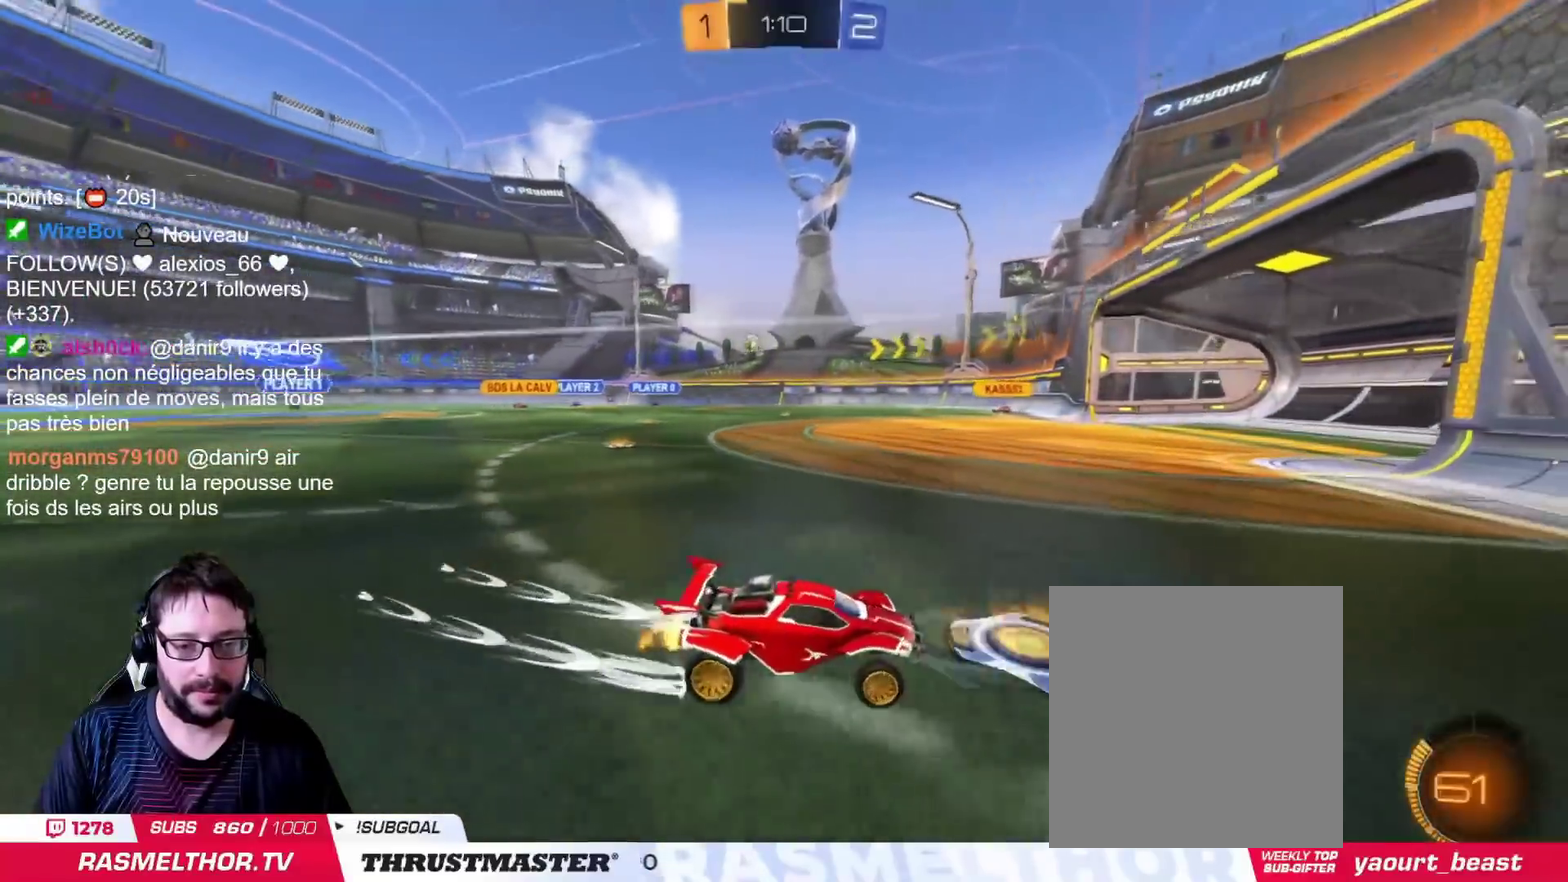
{"buttons": ["L2"], "left_stick": "center", "right_stick": "center", "events": [[301, "left_stick", "center"]]}
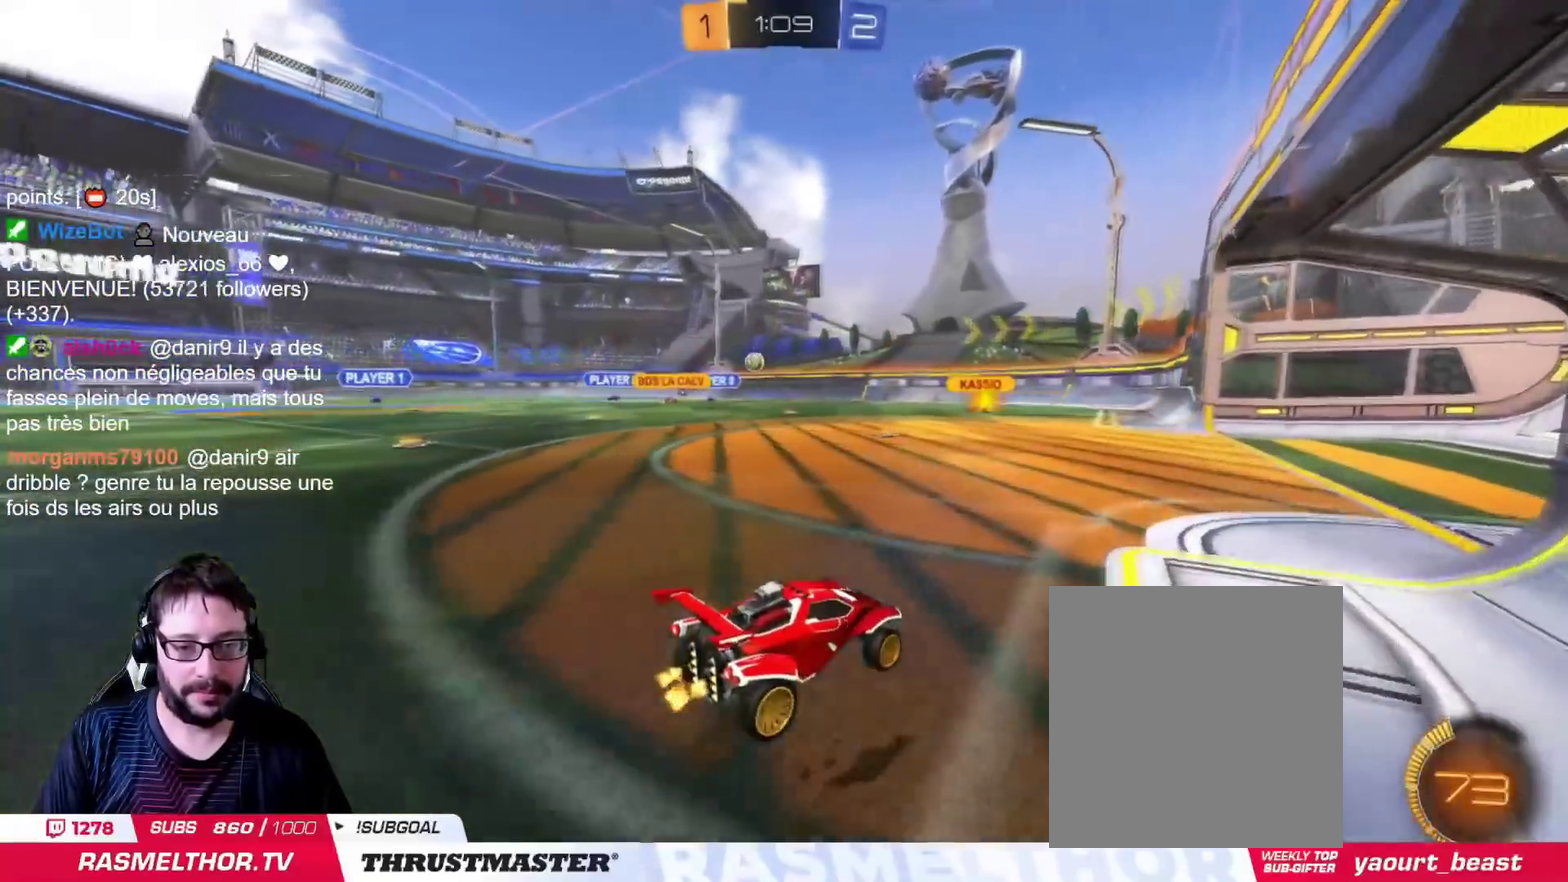
{"buttons": ["L2"], "left_stick": "left", "right_stick": "center"}
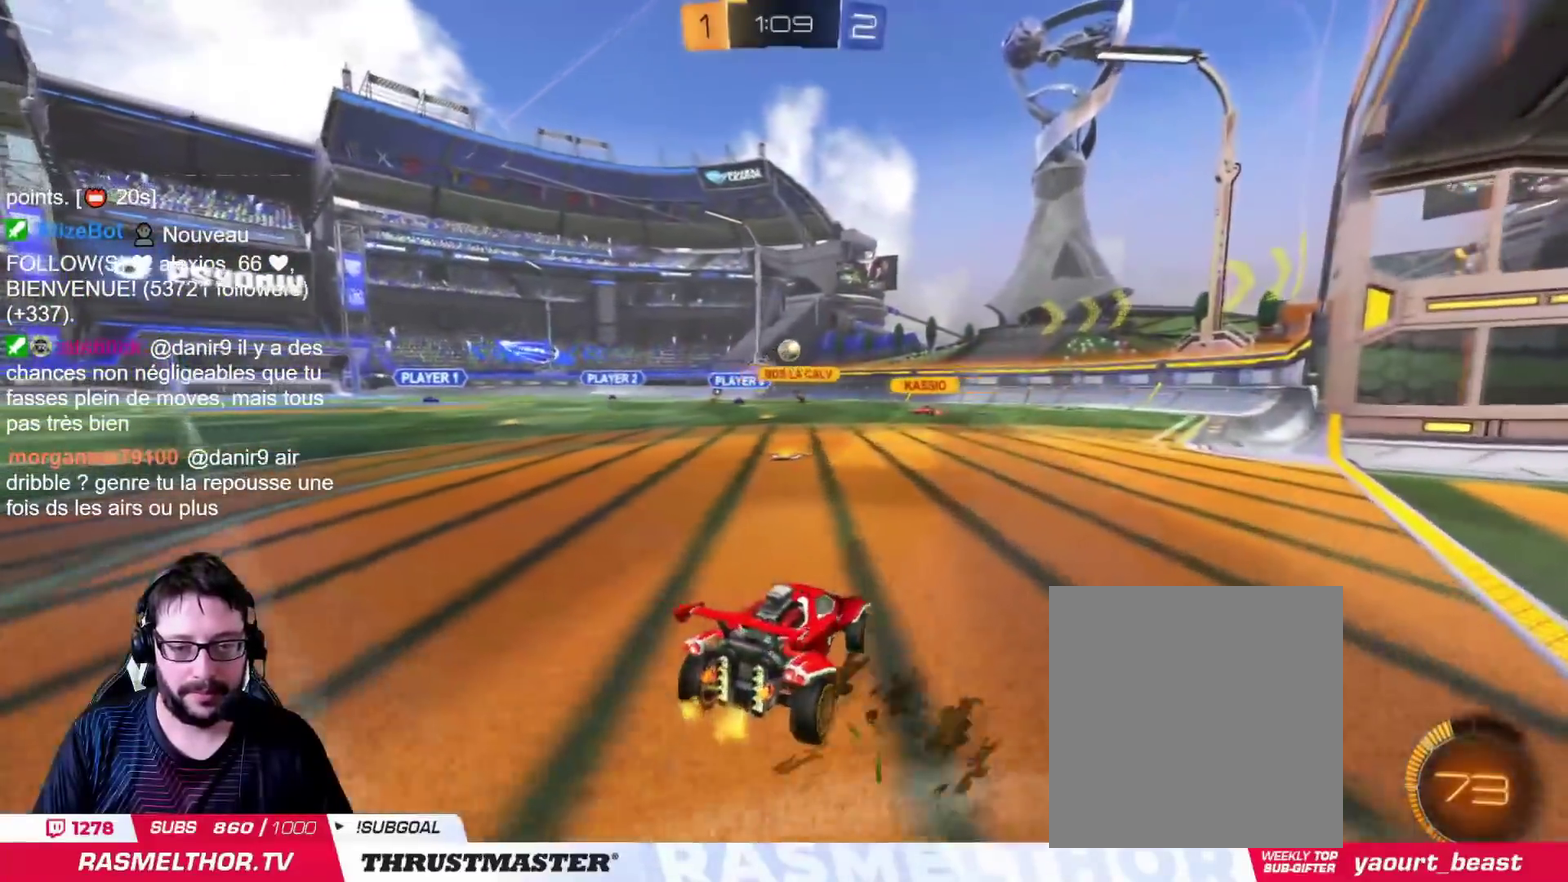
{"buttons": ["L2"], "left_stick": "center", "right_stick": "center"}
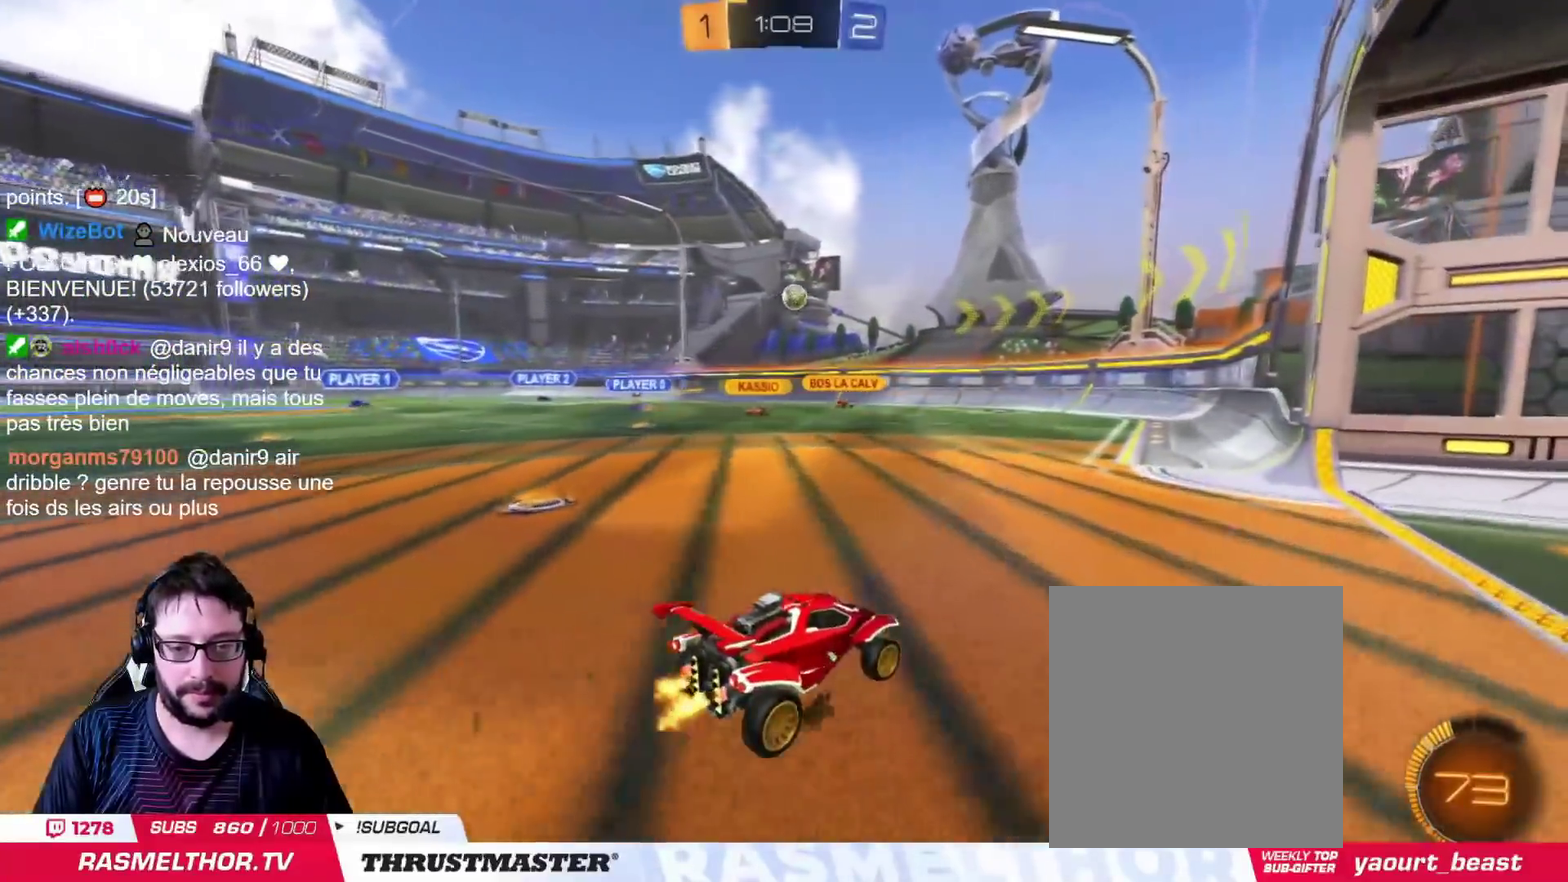
{"buttons": ["L2"], "left_stick": "center", "right_stick": "center", "events": []}
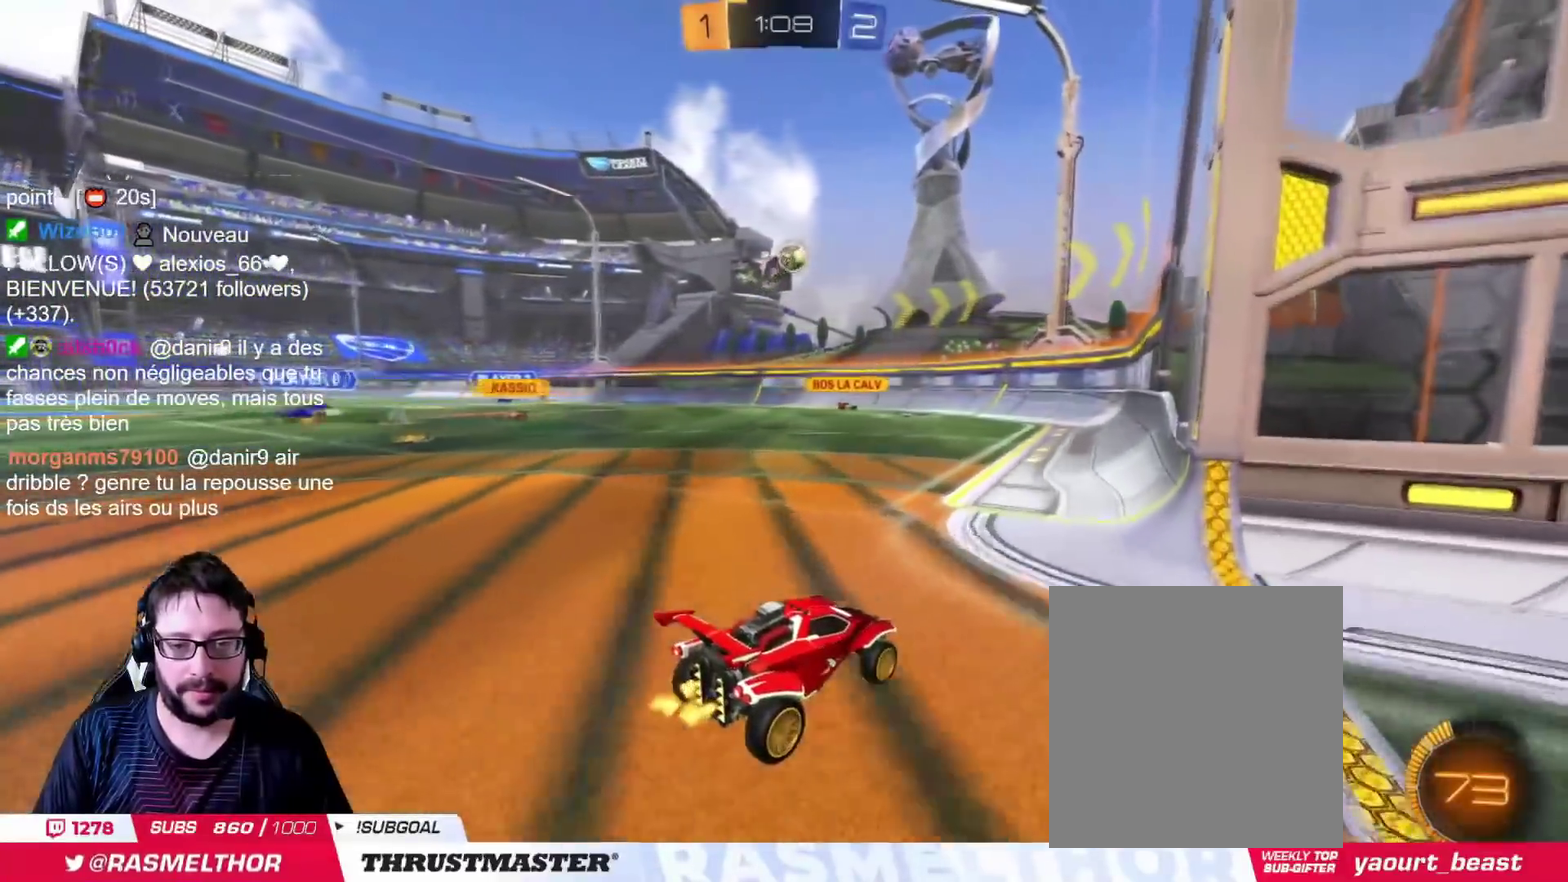
{"buttons": ["L2"], "left_stick": "center", "right_stick": "center", "events": []}
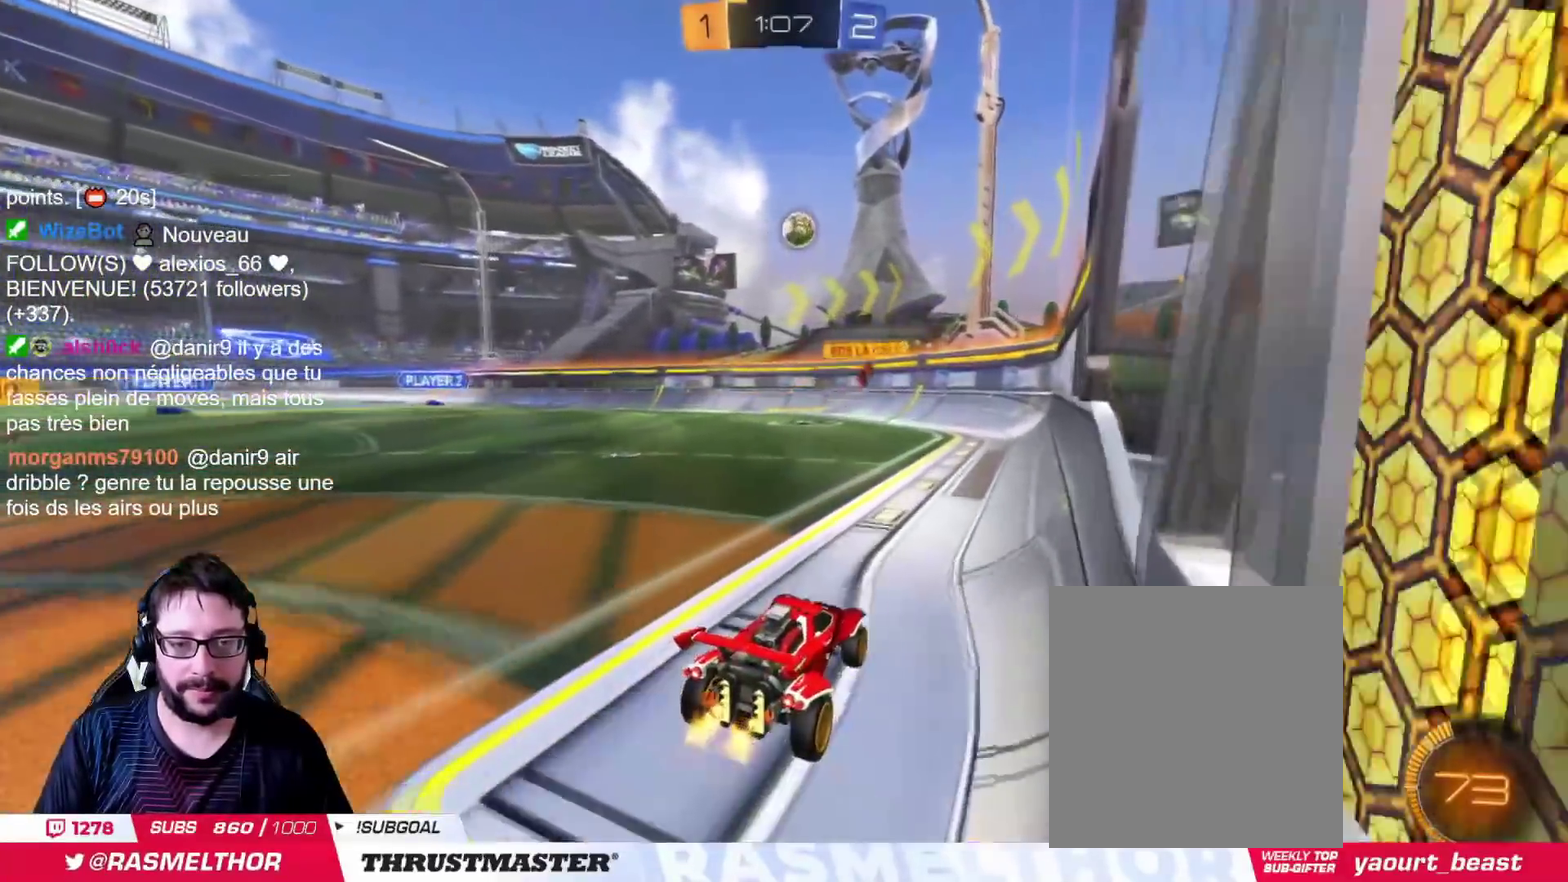
{"buttons": ["L2"], "left_stick": "left", "right_stick": "center", "events": [[350, "left_stick", "left"]]}
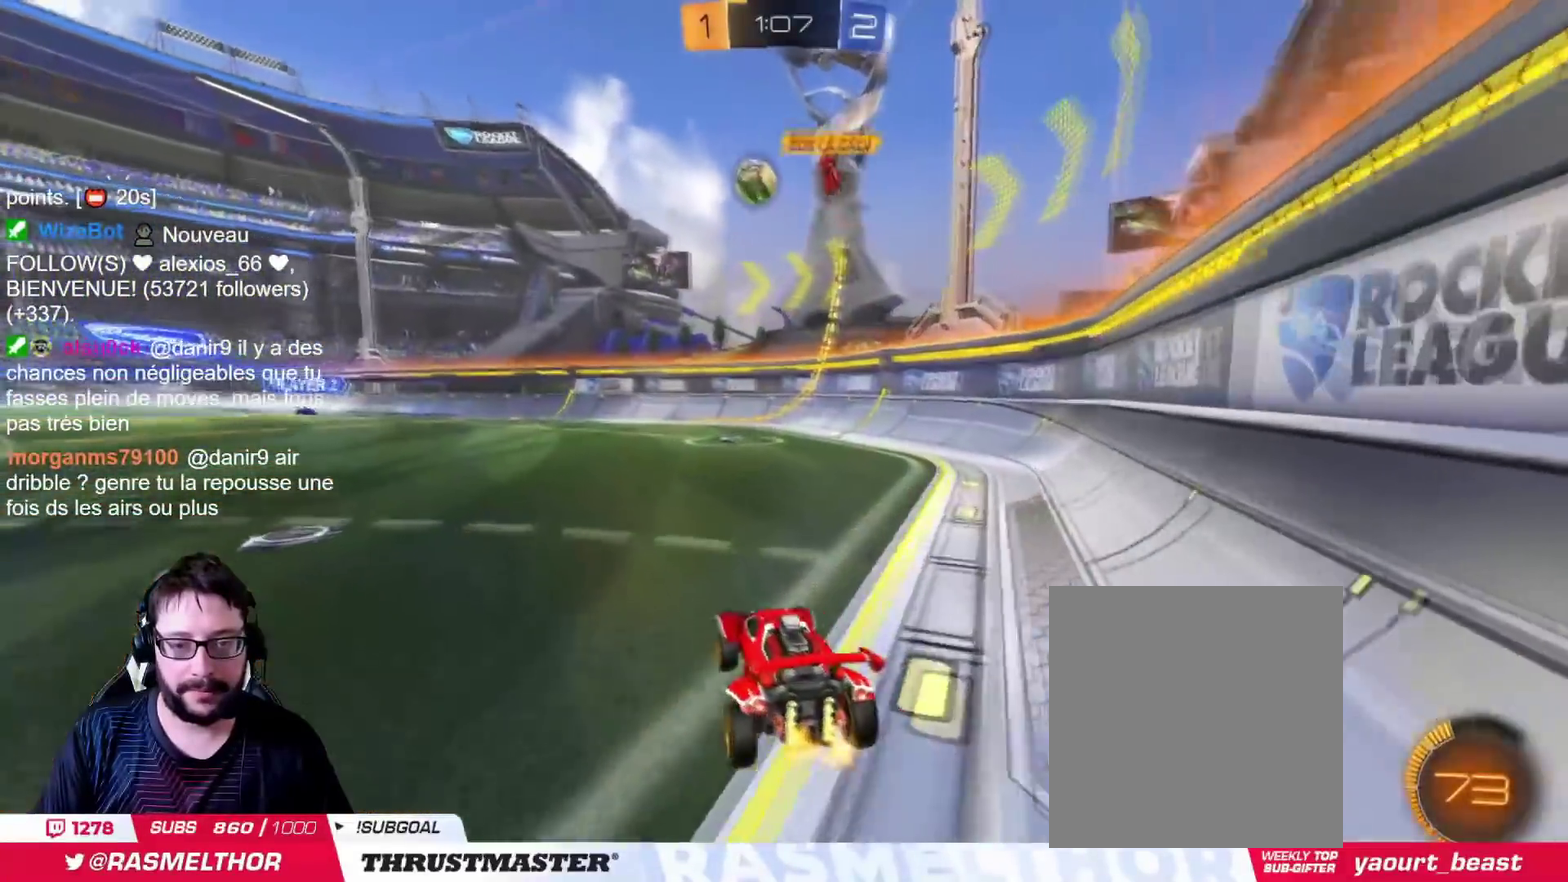
{"buttons": ["CROSS", "CIRCLE"], "left_stick": "up", "right_stick": "center", "events": [[200, "CIRCLE", "down"], [284, "left_stick", "center"], [451, "CROSS", "down"], [501, "L2", "up"], [501, "left_stick", "up"]]}
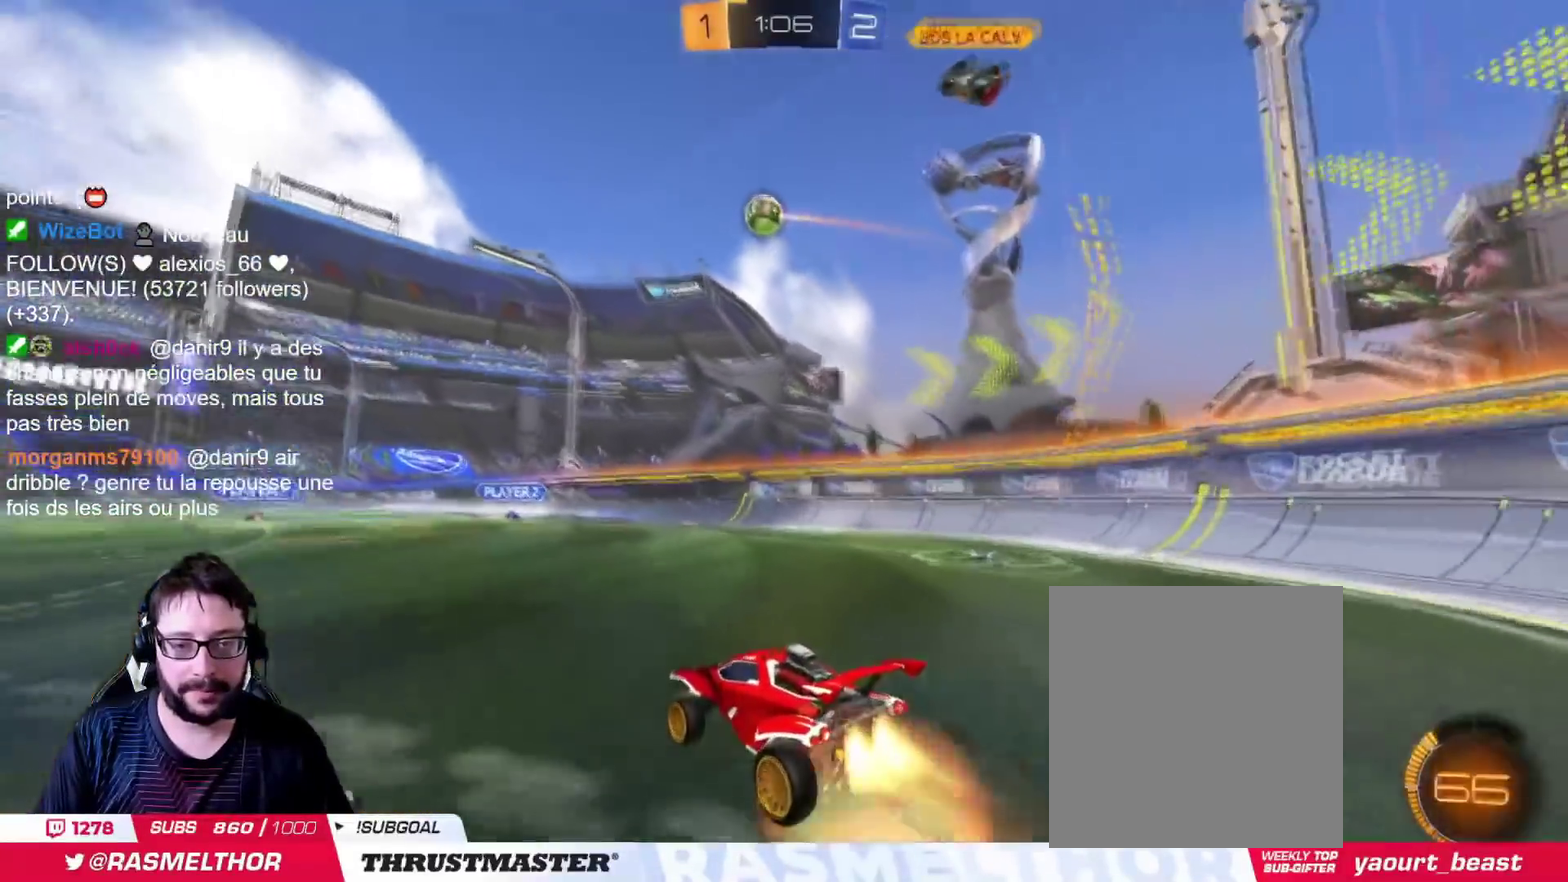
{"buttons": ["L2"], "left_stick": "center", "right_stick": "center", "events": [[183, "CIRCLE", "up"], [183, "CROSS", "up"], [267, "L2", "down"], [300, "left_stick", "center"]]}
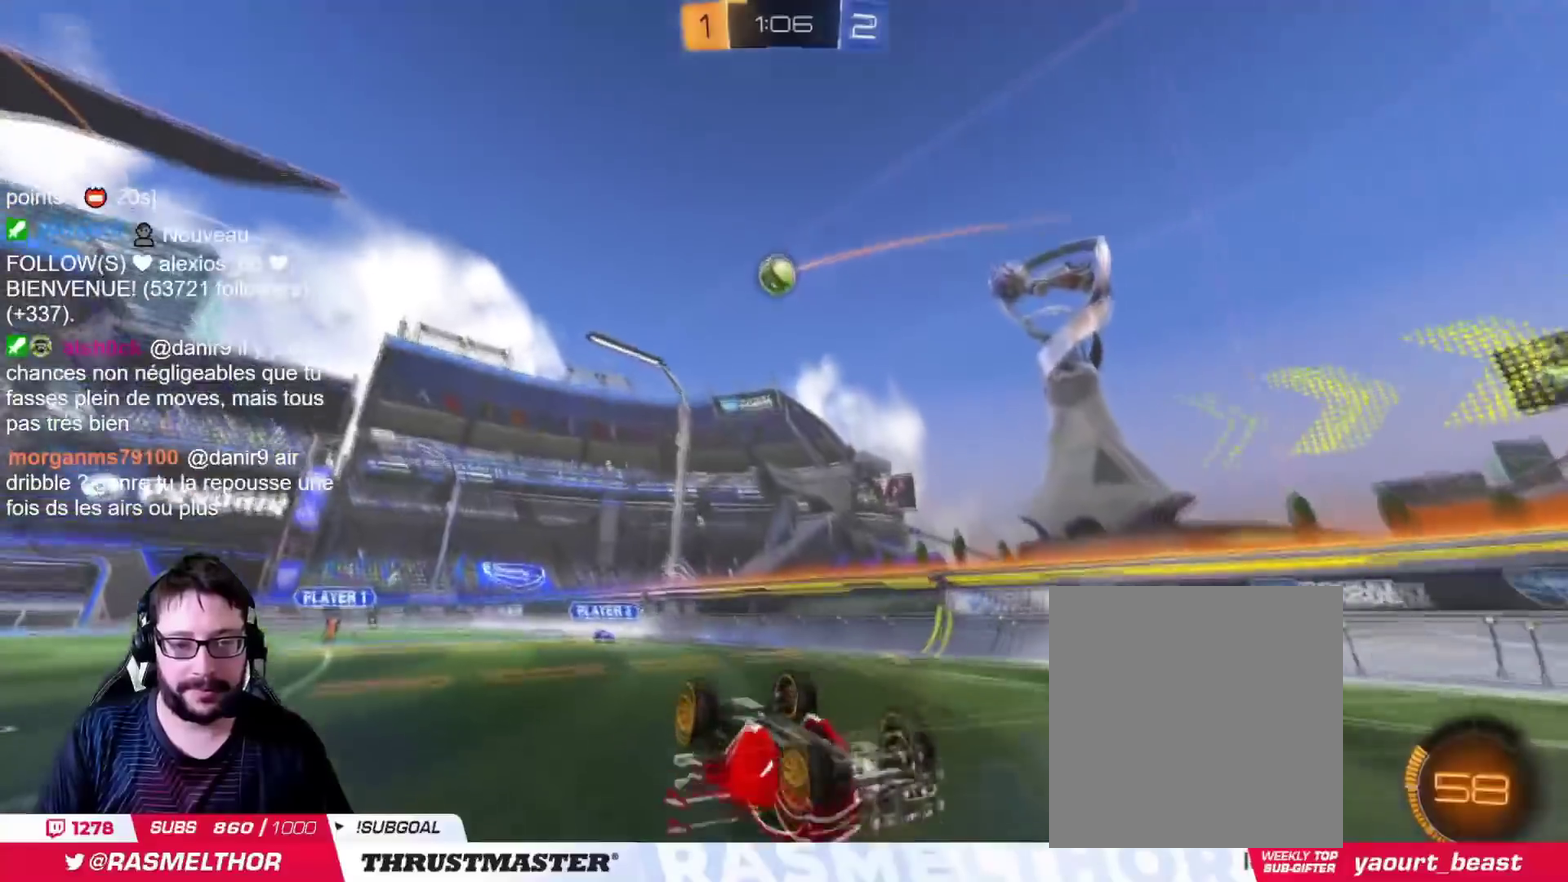
{"buttons": ["L2"], "left_stick": "center", "right_stick": "center", "events": []}
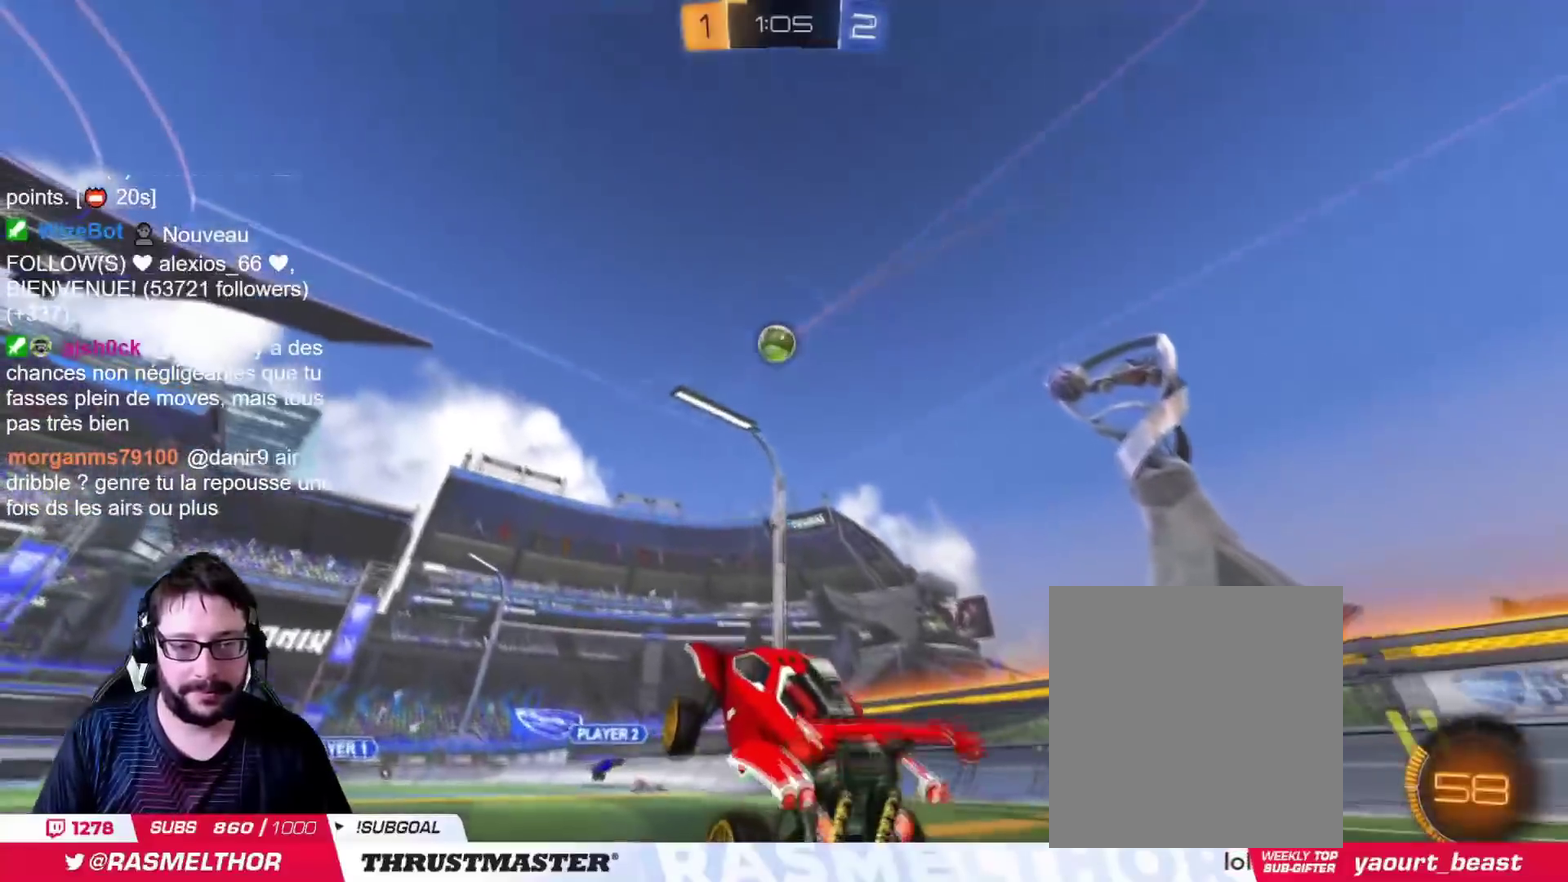
{"buttons": ["L2"], "left_stick": "center", "right_stick": "center", "events": [[183, "CIRCLE", "down"], [350, "CIRCLE", "up"]]}
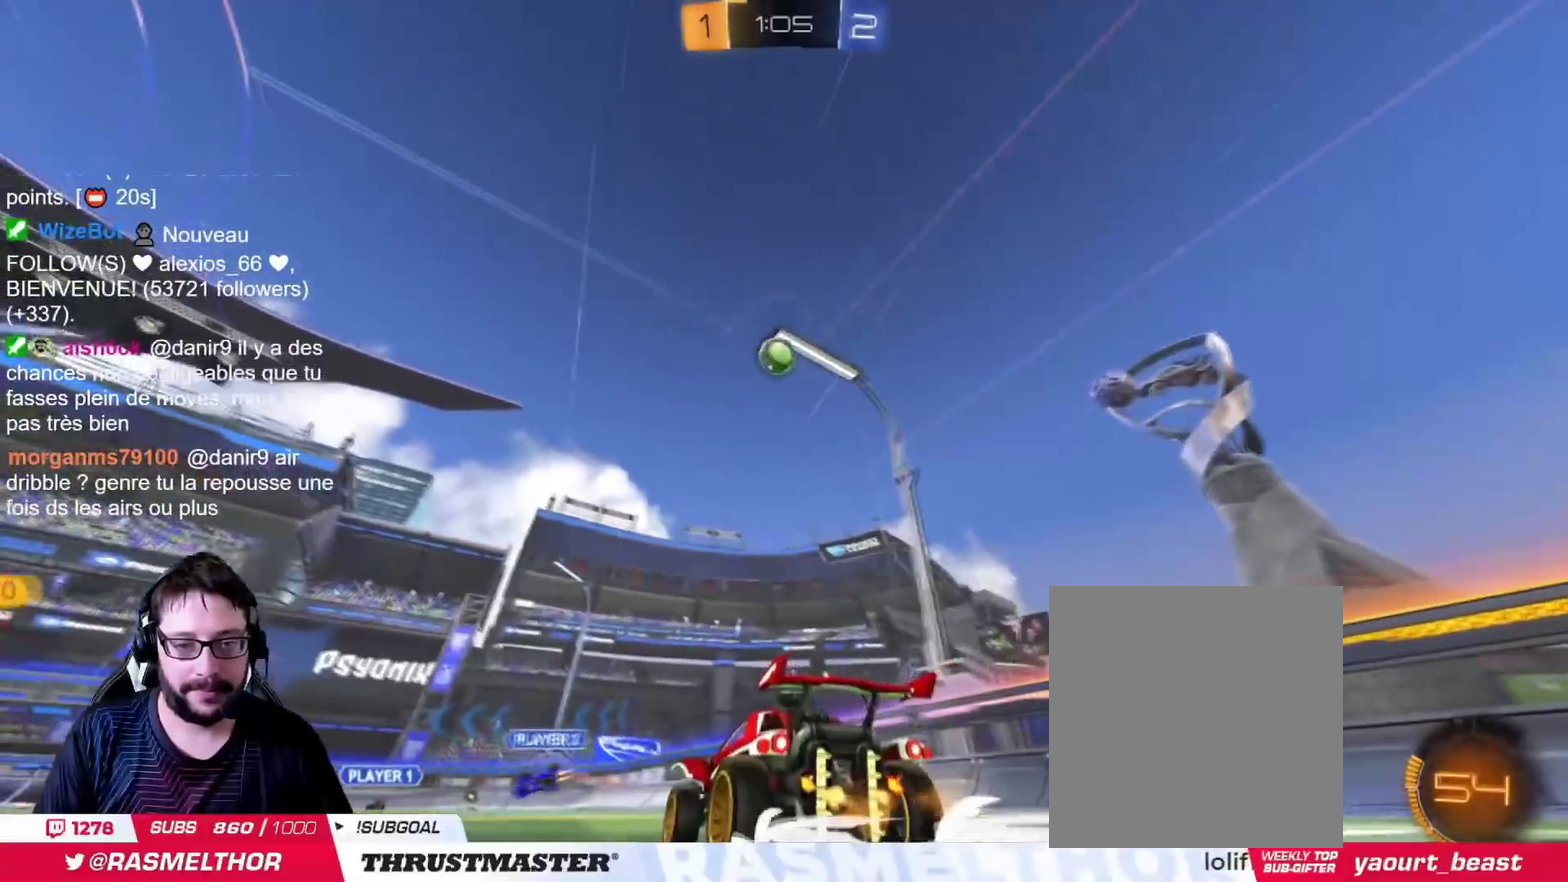
{"buttons": ["L2"], "left_stick": "left", "right_stick": "center"}
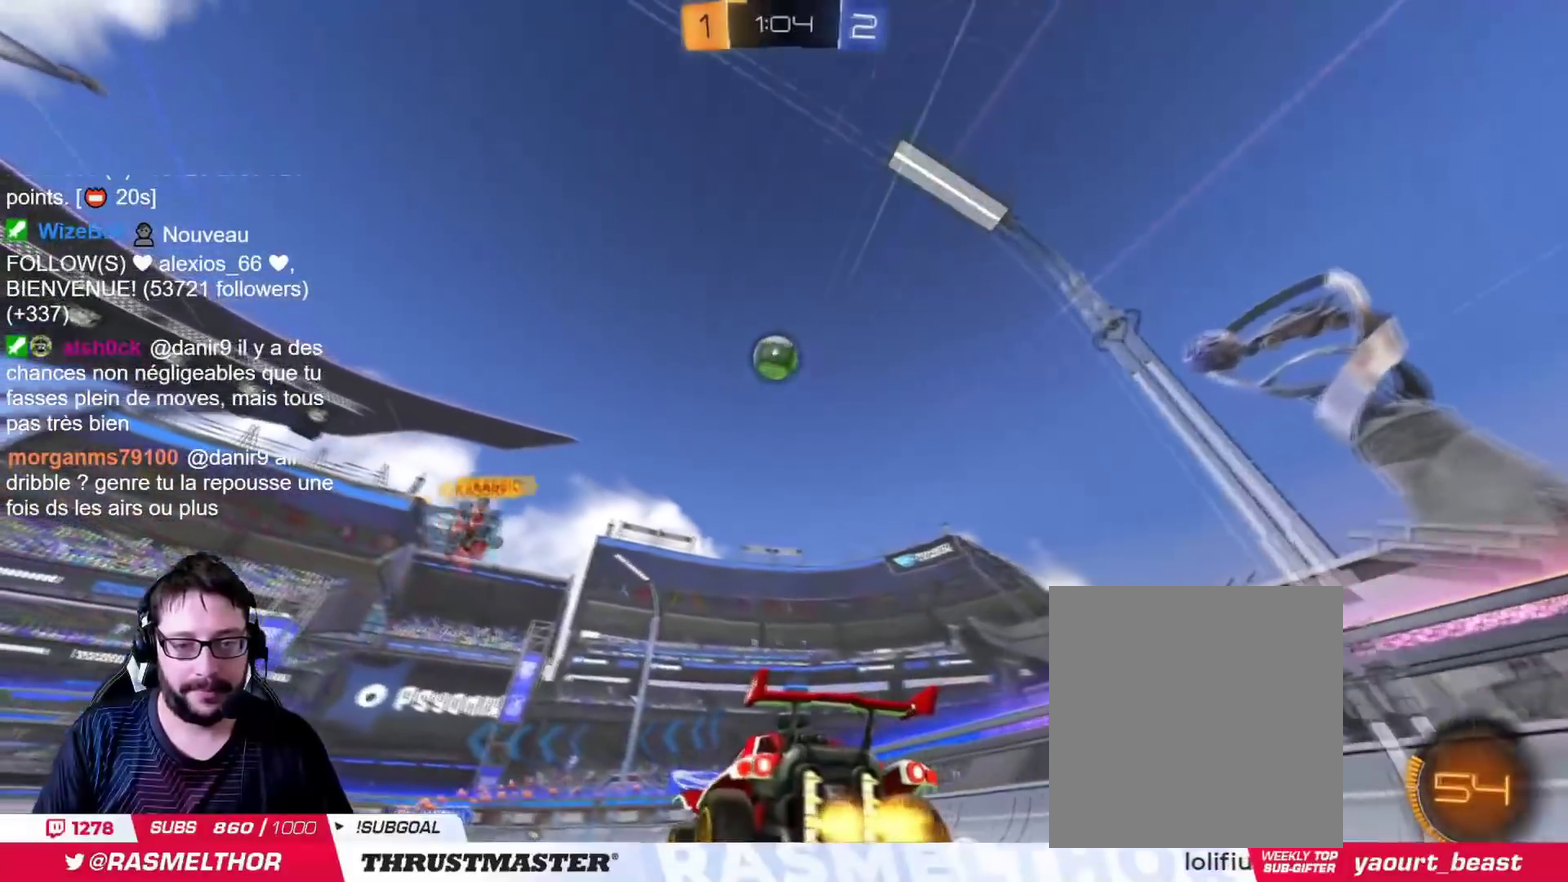
{"buttons": ["L2"], "left_stick": "center", "right_stick": "center"}
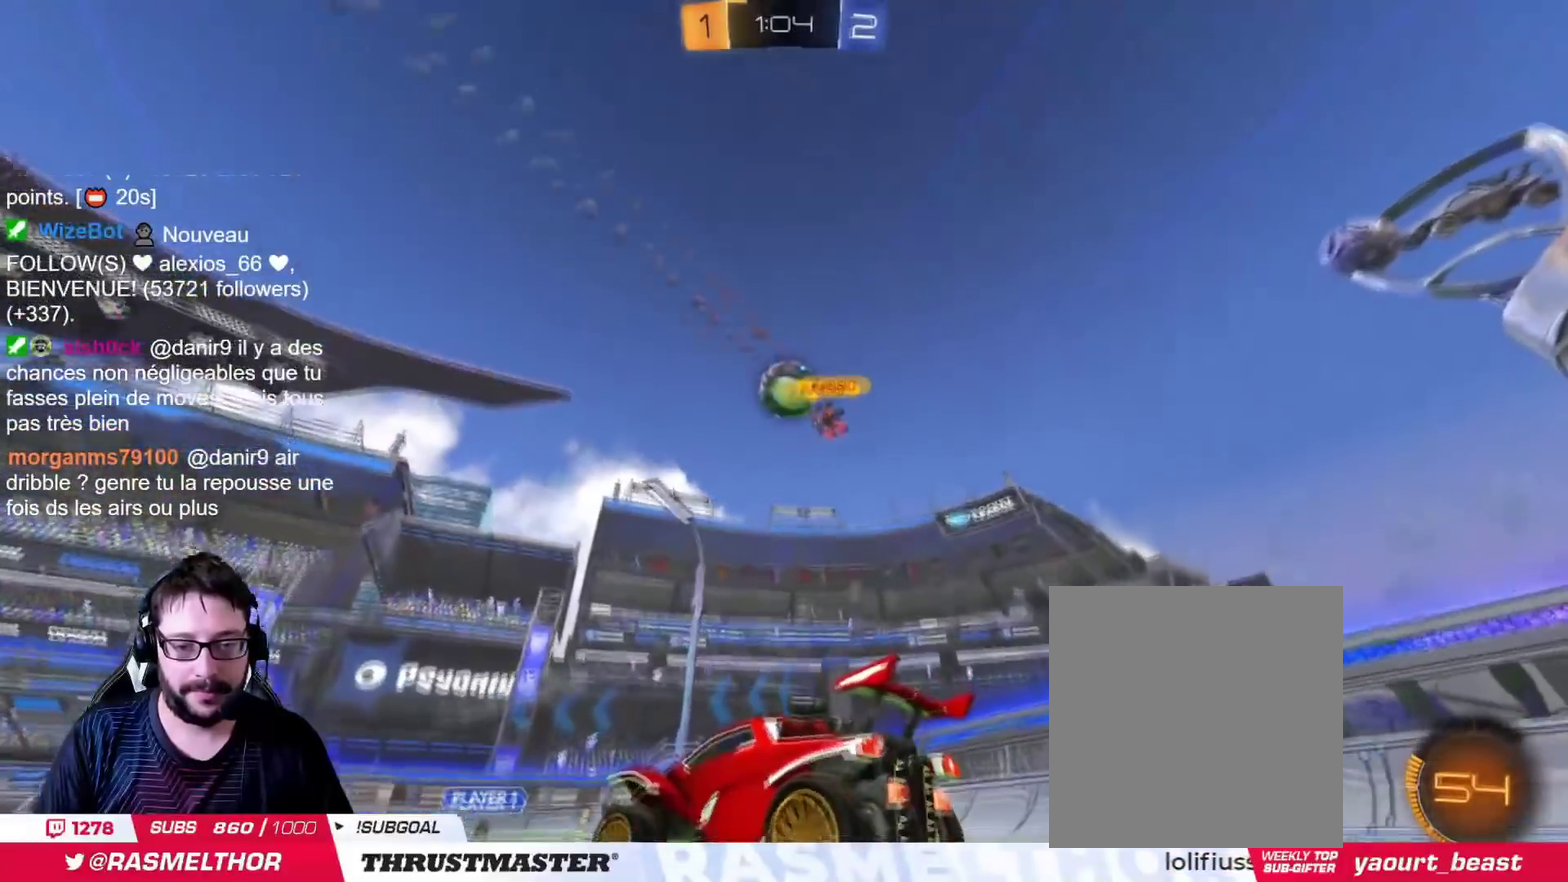
{"buttons": ["L2"], "left_stick": "down", "right_stick": "center", "events": [[484, "left_stick", "down"]]}
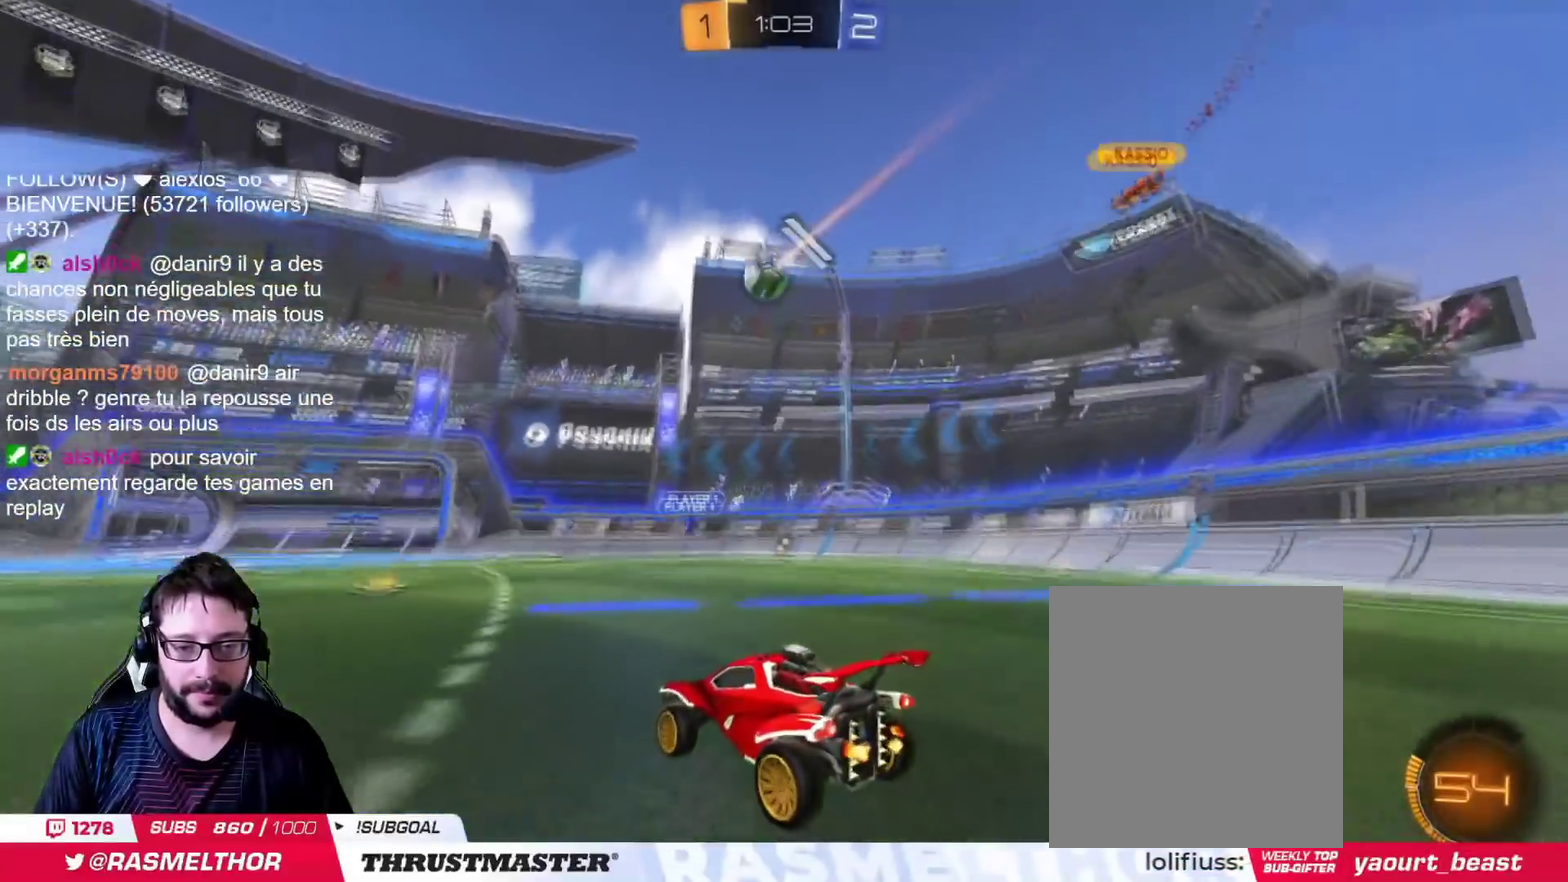
{"buttons": ["L2"], "left_stick": "left", "right_stick": "center", "events": [[150, "left_stick", "center"], [333, "left_stick", "left"]]}
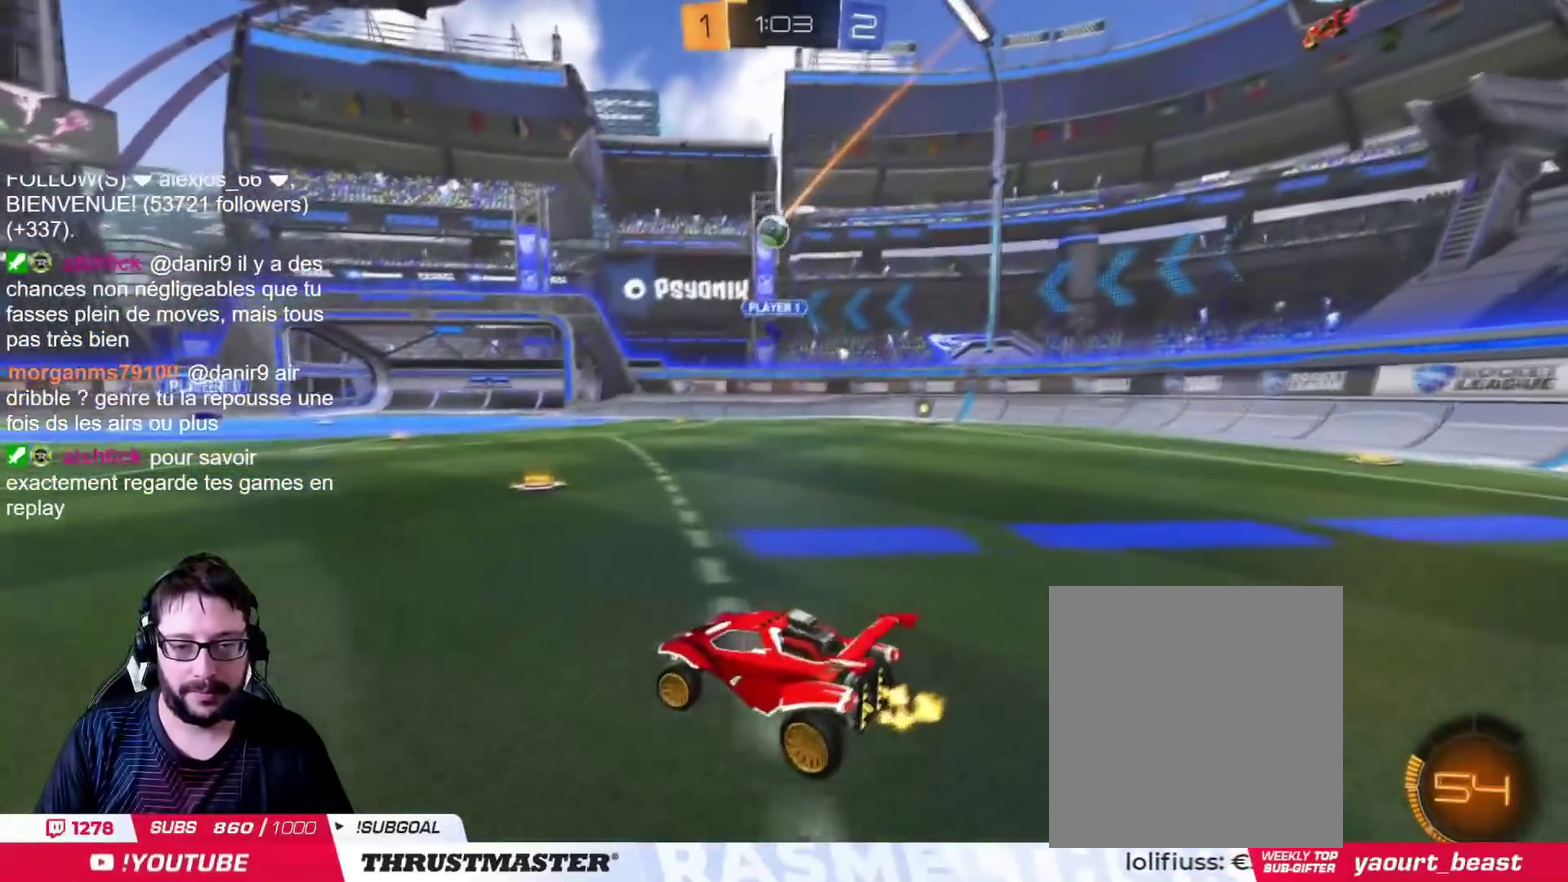
{"buttons": ["L2"], "left_stick": "up-left", "right_stick": "center"}
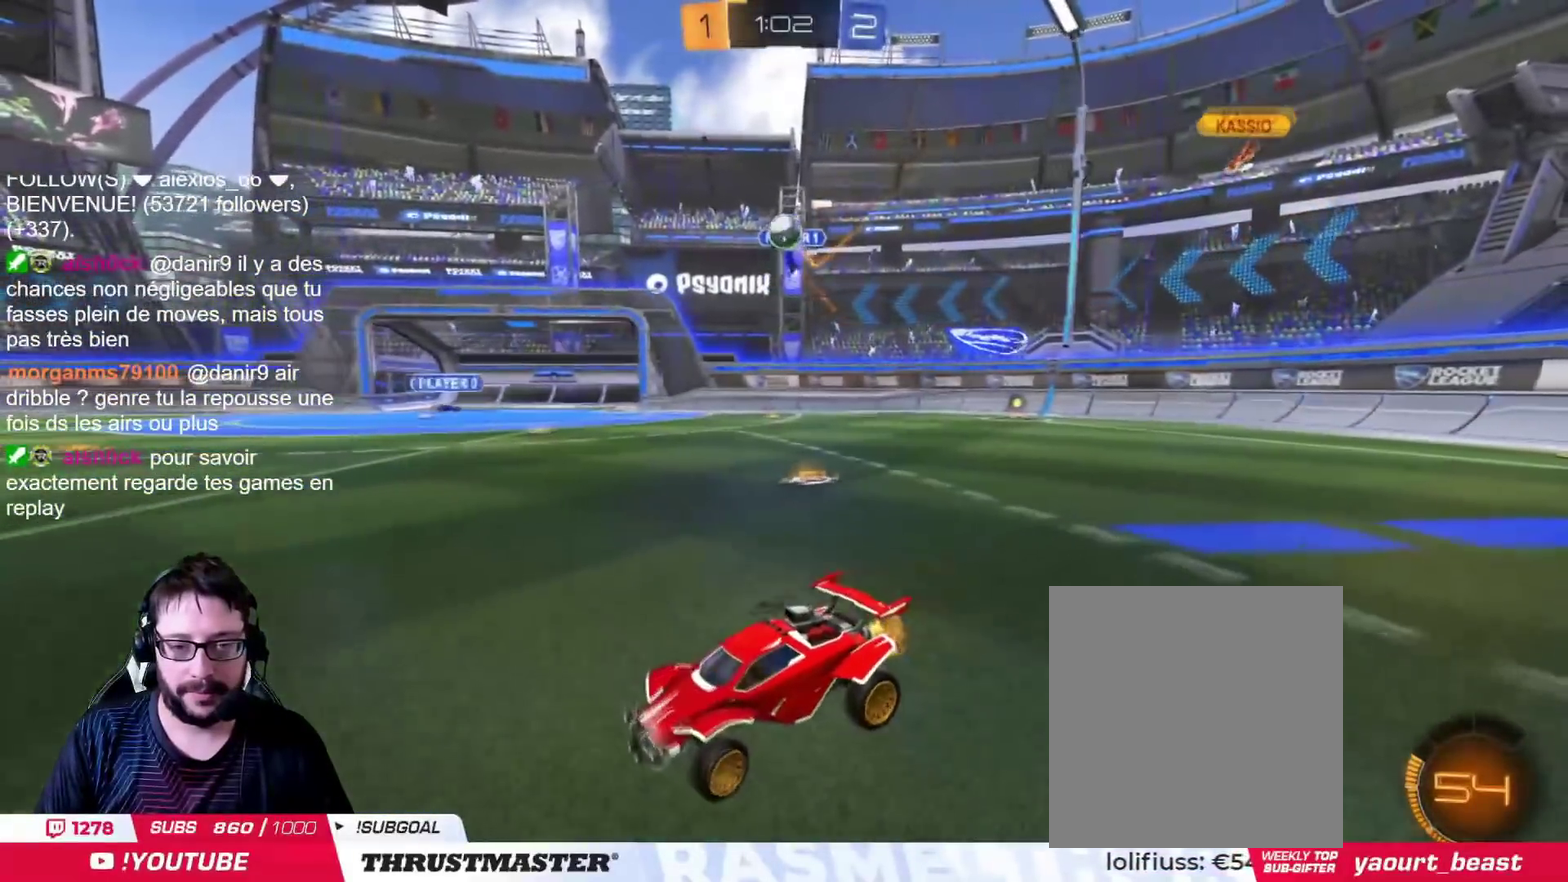
{"buttons": ["CIRCLE", "L2"], "left_stick": "center", "right_stick": "center"}
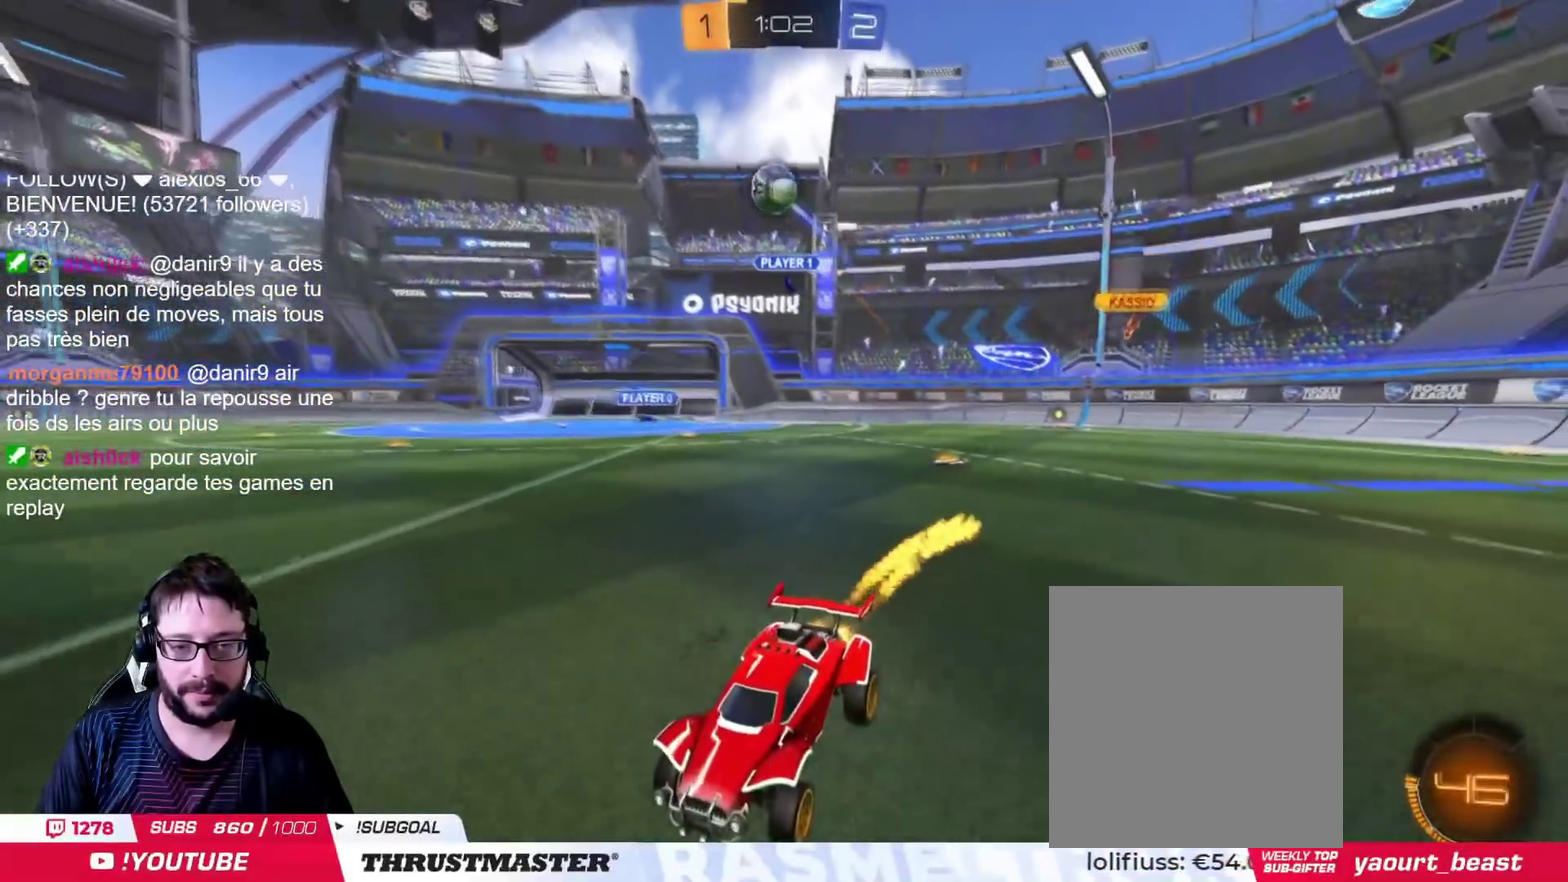
{"buttons": ["L2"], "left_stick": "center", "right_stick": "center", "events": [[301, "CIRCLE", "up"]]}